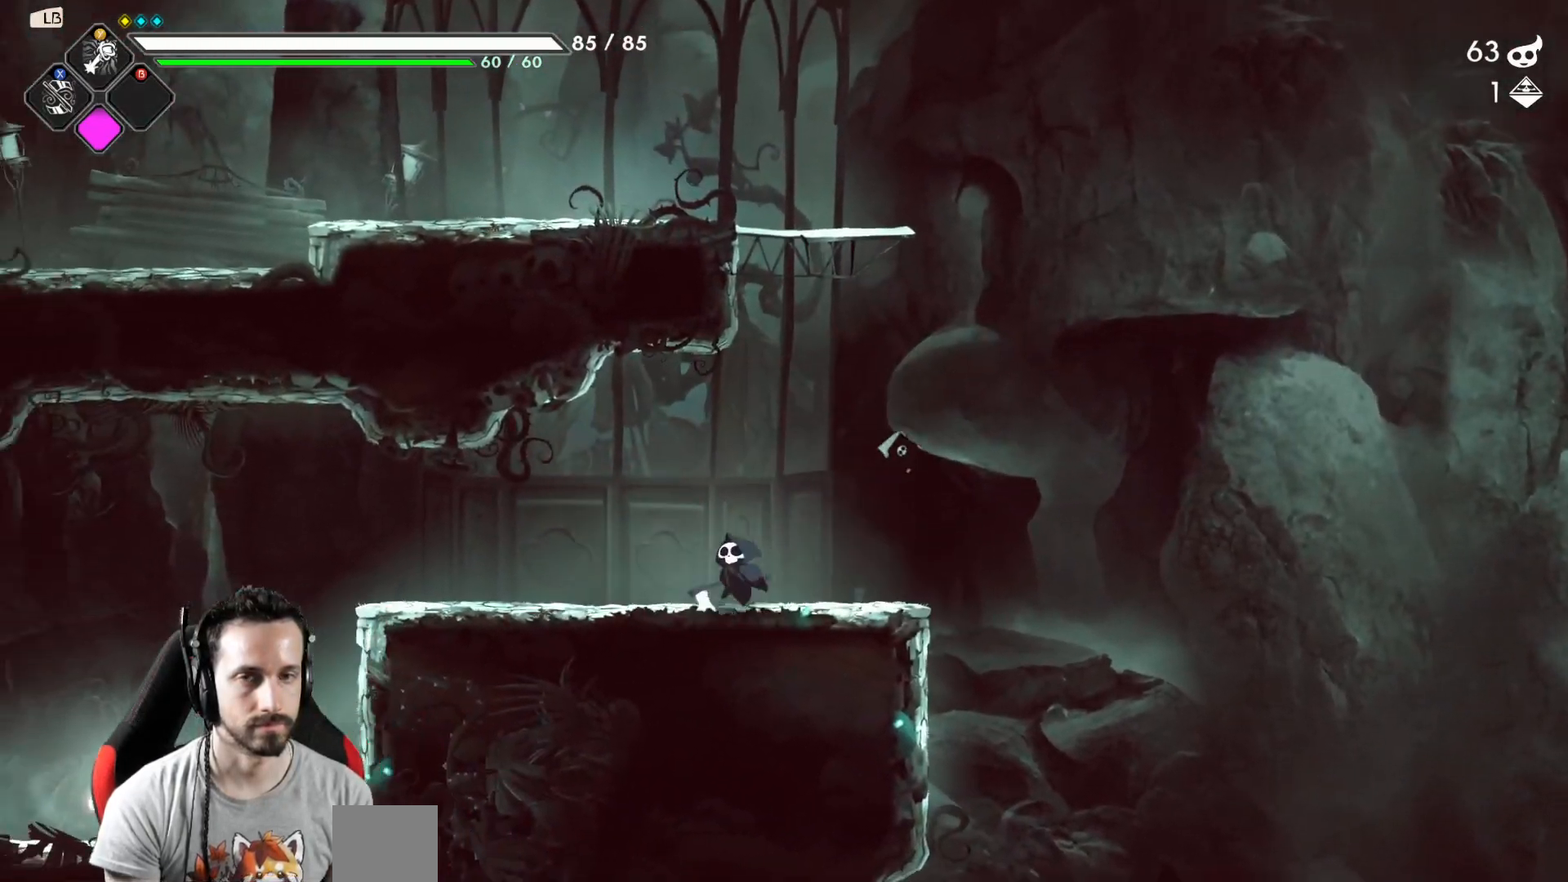
Gameplay with a controller (Xbox layout); each line is a JSON object with the inputs held at the frame after it. "events" lists button and stick changes between this image and that frame as [ms after this image, input, new state], when the widget could be followed in between.
{"buttons": [], "left_stick": "left", "right_stick": "center", "events": [[233, "R1", "down"], [250, "R1", "up"]]}
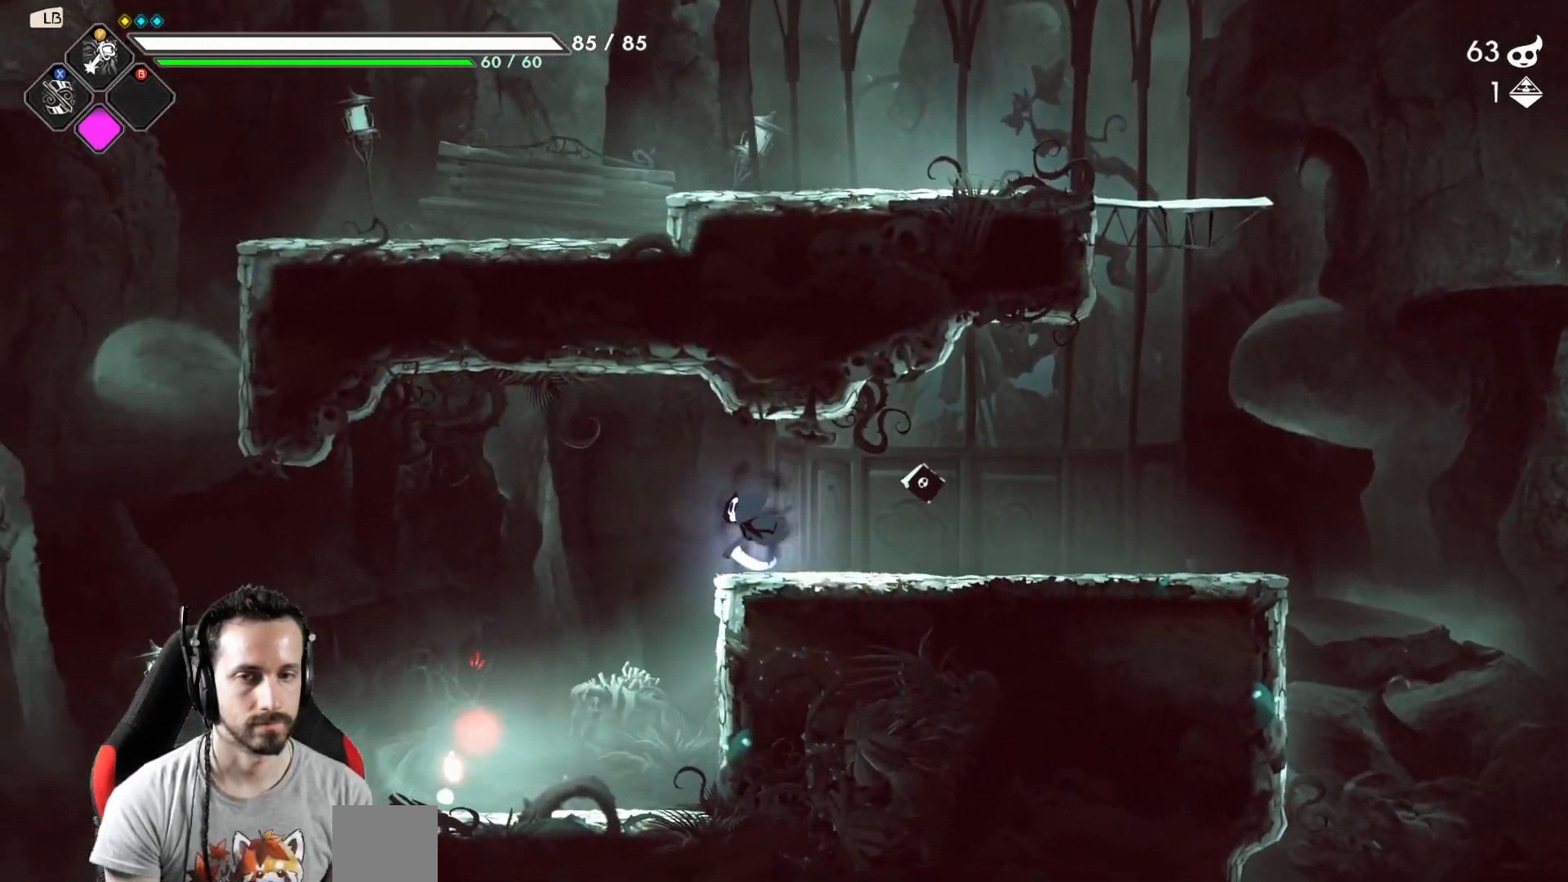
{"buttons": [], "left_stick": "left", "right_stick": "center", "events": []}
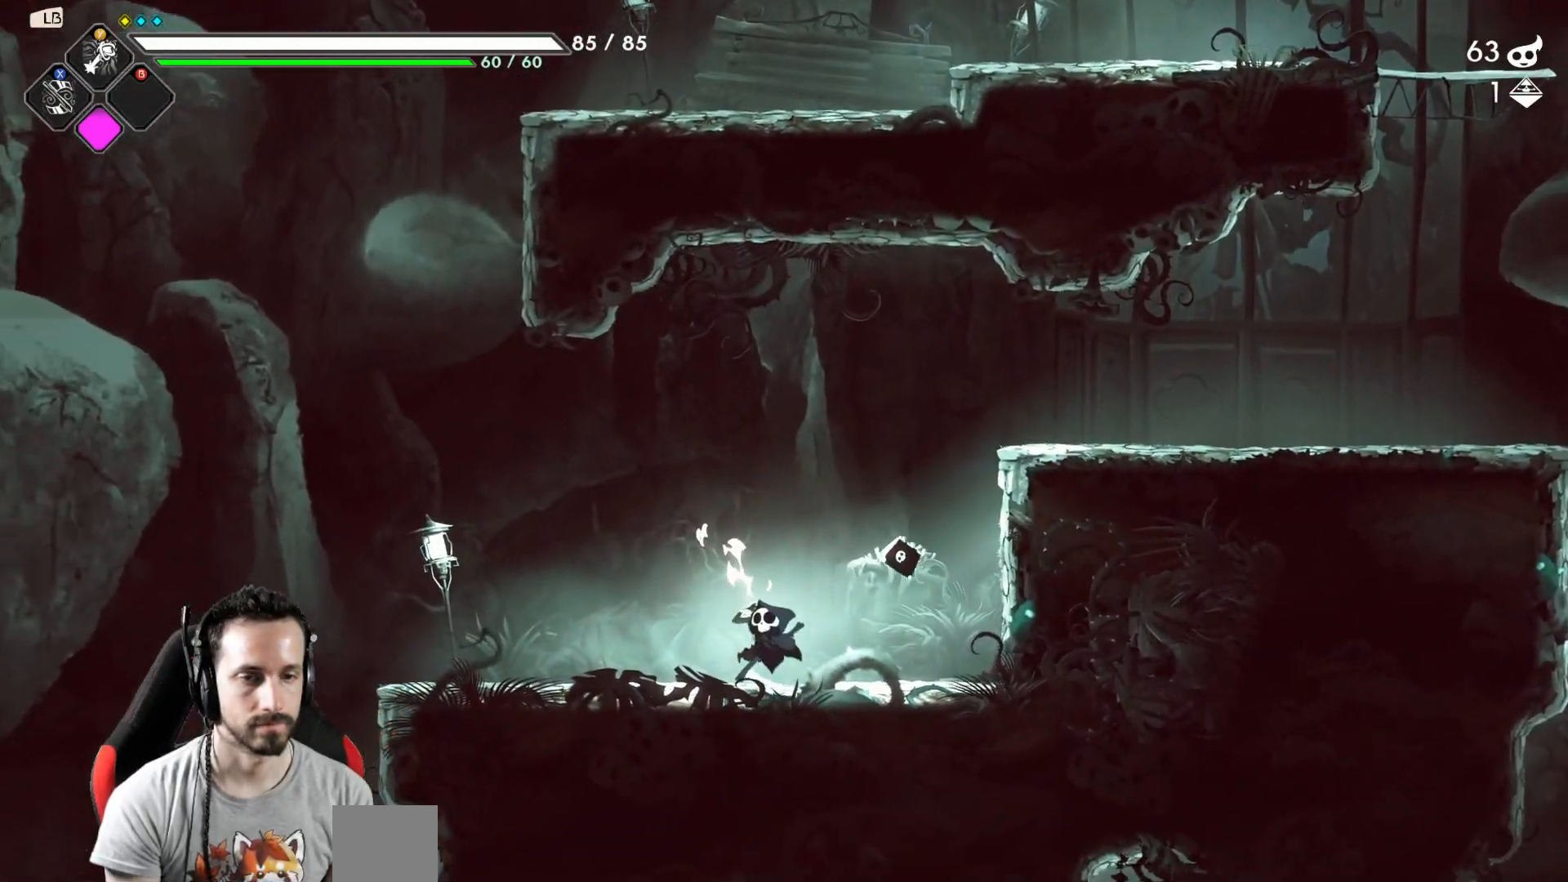
{"buttons": [], "left_stick": "center", "right_stick": "center", "events": [[83, "left_stick", "right"], [133, "X", "down"], [167, "left_stick", "left"], [217, "X", "up"], [267, "left_stick", "center"], [300, "X", "down"], [383, "X", "up"]]}
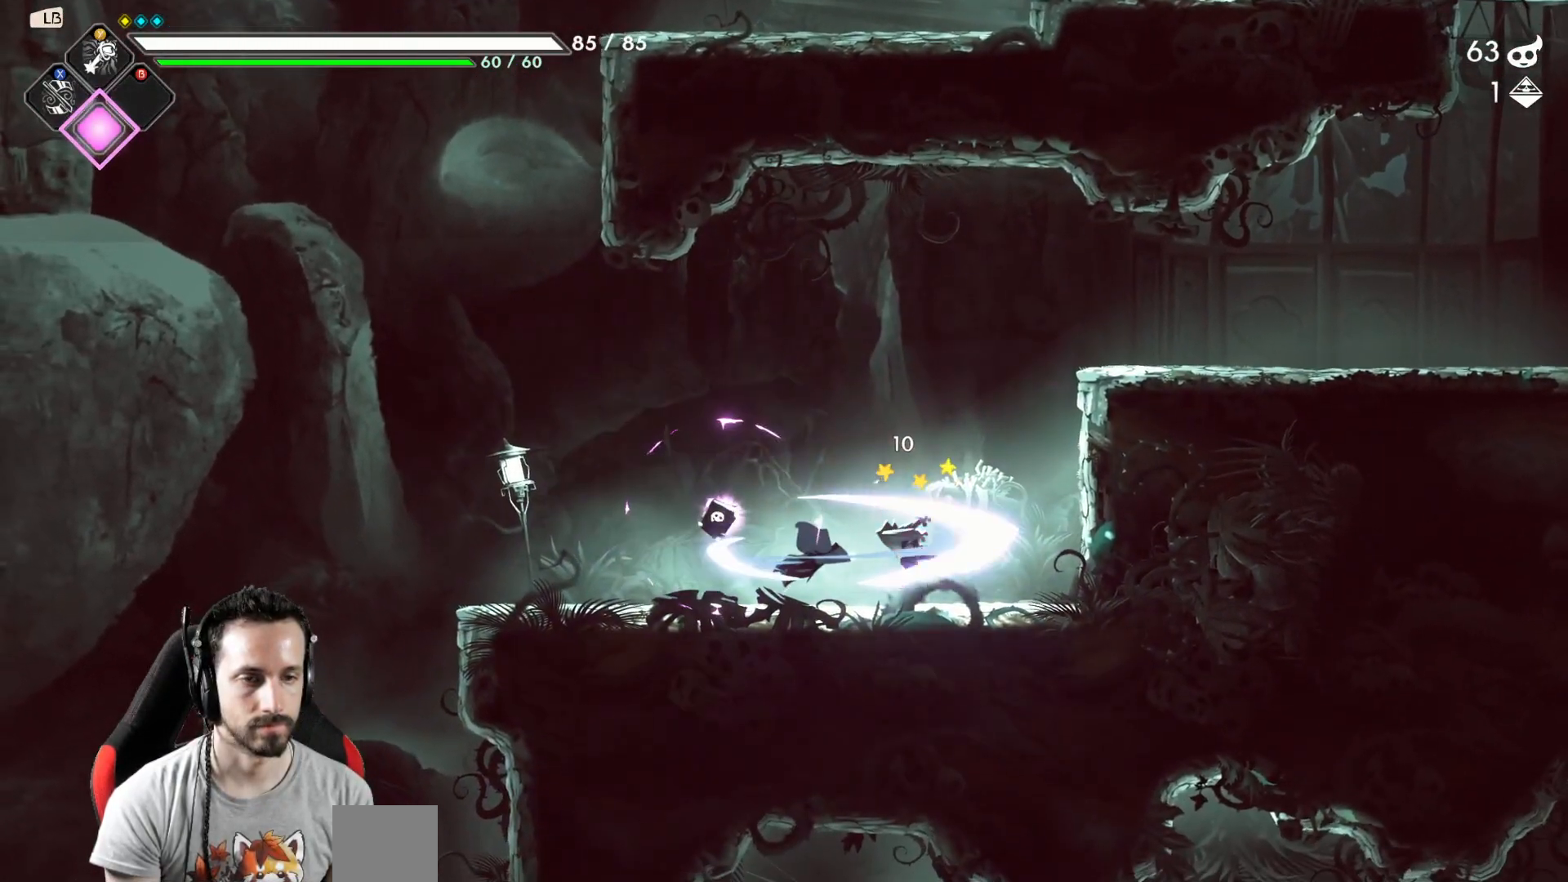
{"buttons": [], "left_stick": "left", "right_stick": "center", "events": [[100, "left_stick", "left"]]}
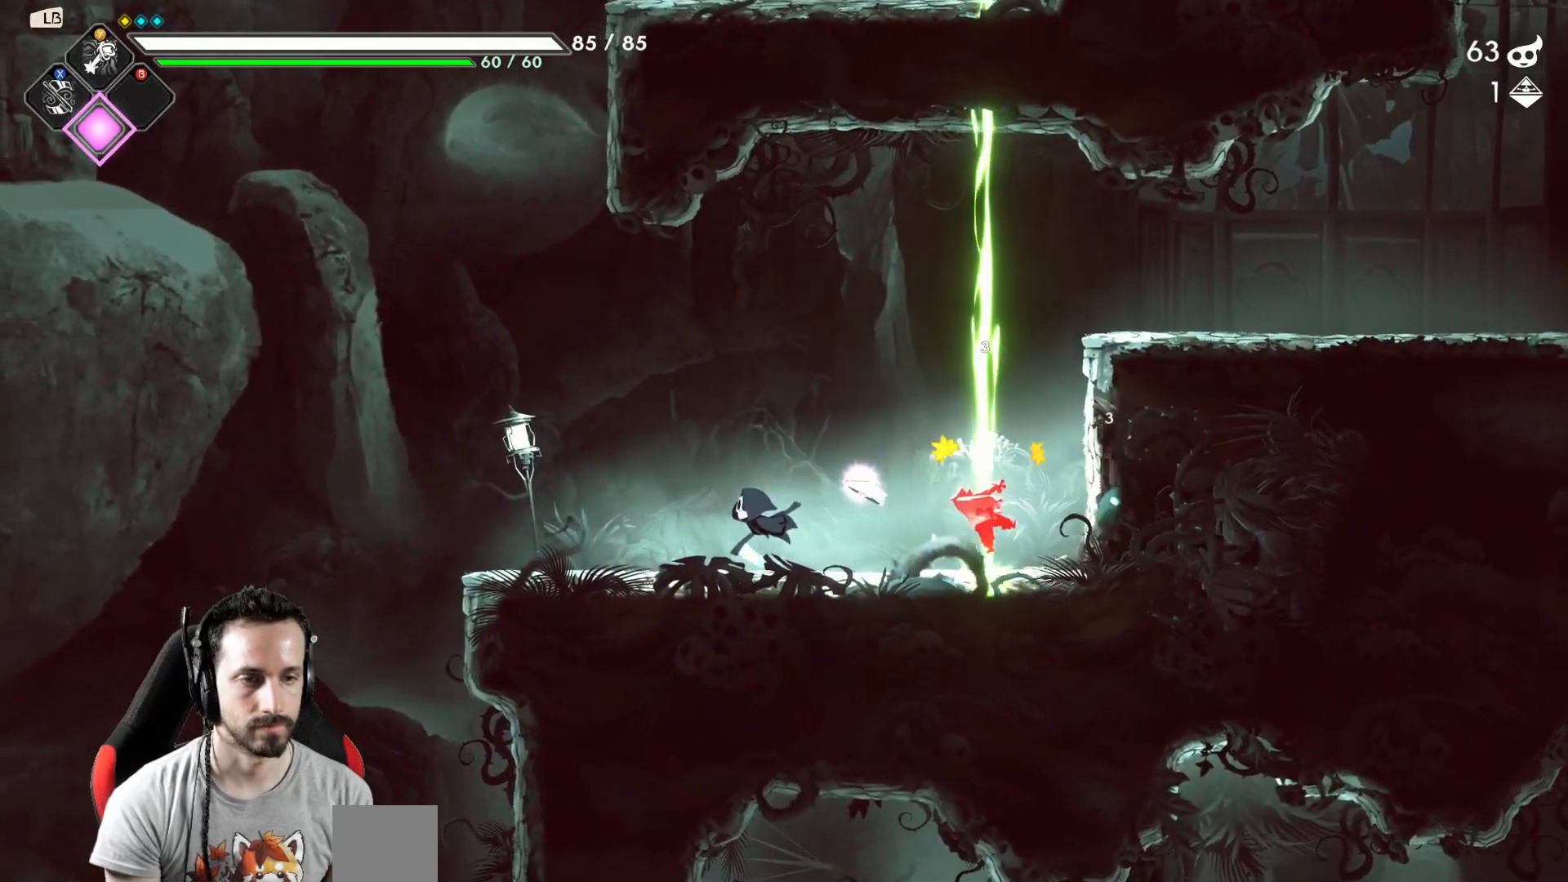
{"buttons": [], "left_stick": "left", "right_stick": "center", "events": [[100, "left_stick", "right"], [217, "Y", "down"], [250, "Y", "up"], [250, "left_stick", "center"], [400, "left_stick", "left"]]}
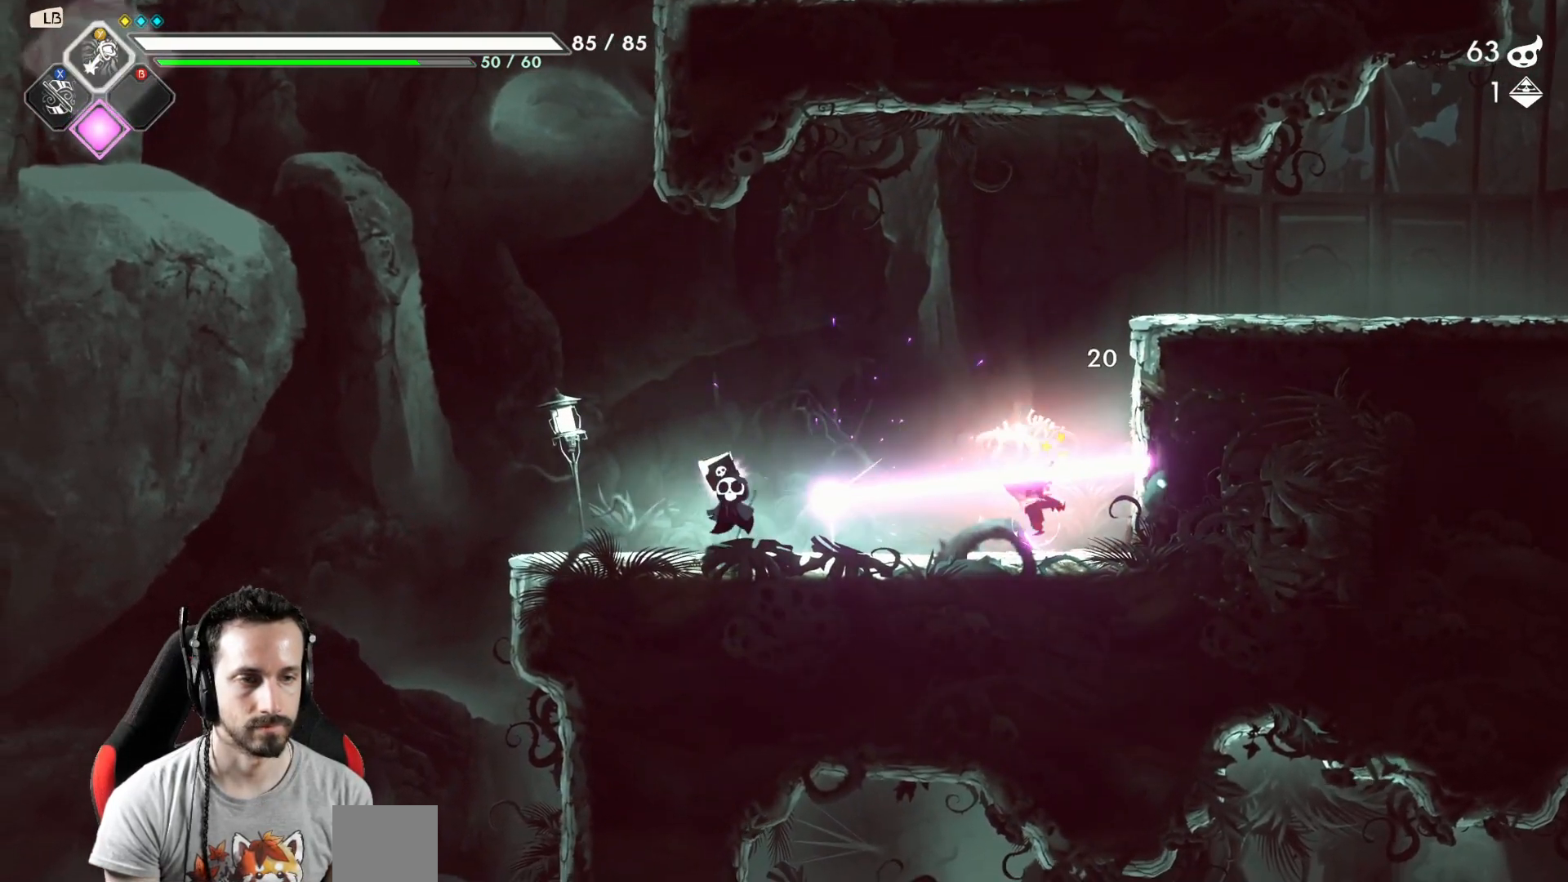
{"buttons": [], "left_stick": "center", "right_stick": "center", "events": [[217, "left_stick", "right"], [383, "Y", "down"], [400, "left_stick", "center"], [467, "Y", "up"]]}
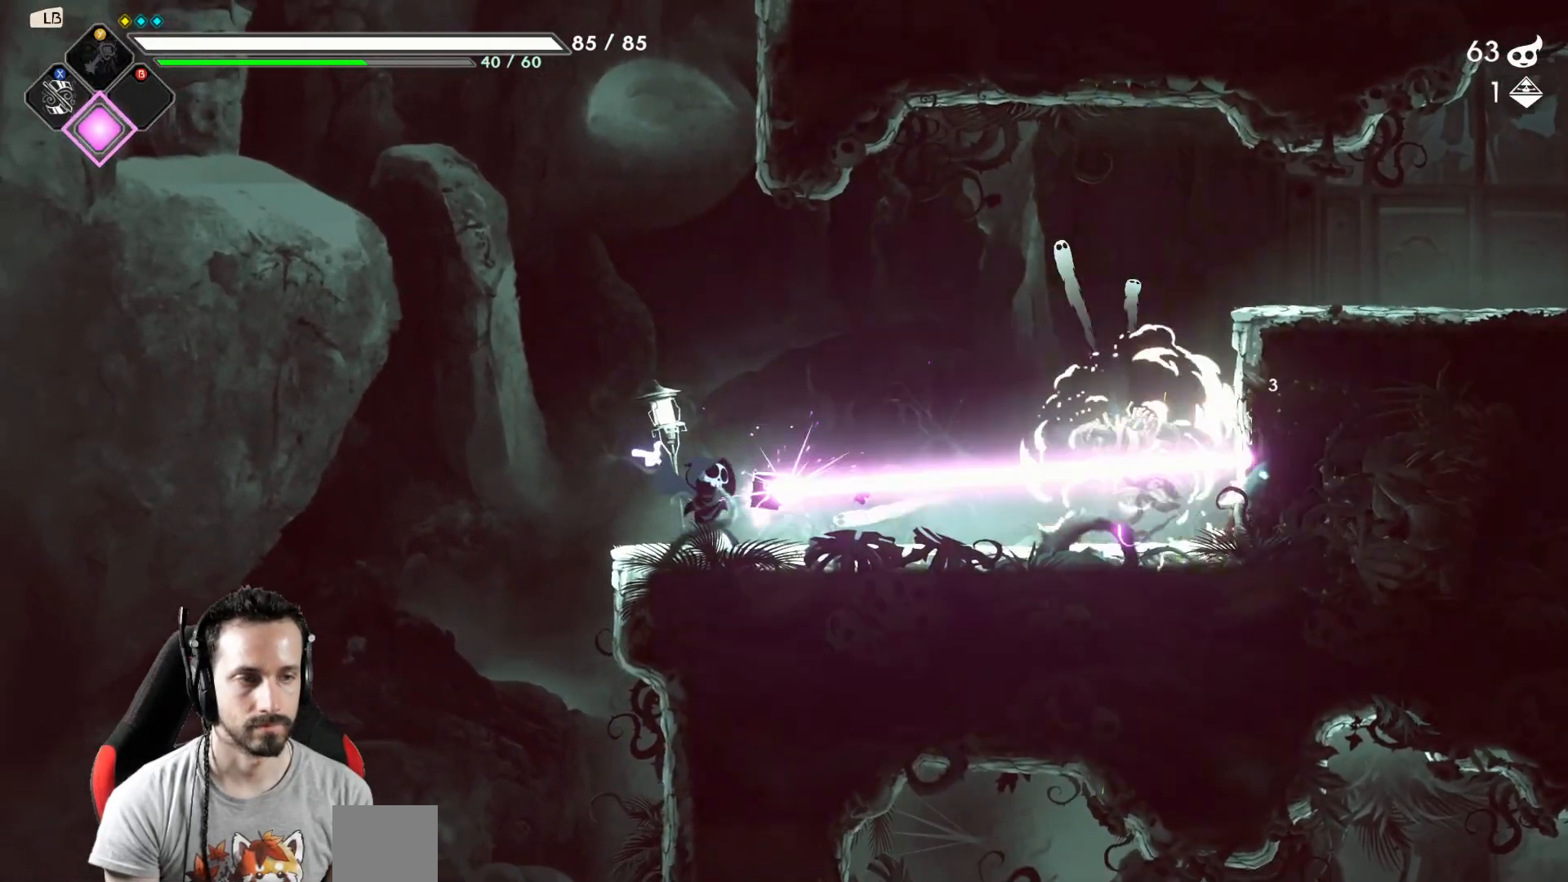
{"buttons": ["A", "X"], "left_stick": "up", "right_stick": "center", "events": [[183, "left_stick", "left"], [300, "A", "down"], [300, "left_stick", "up"], [467, "X", "down"]]}
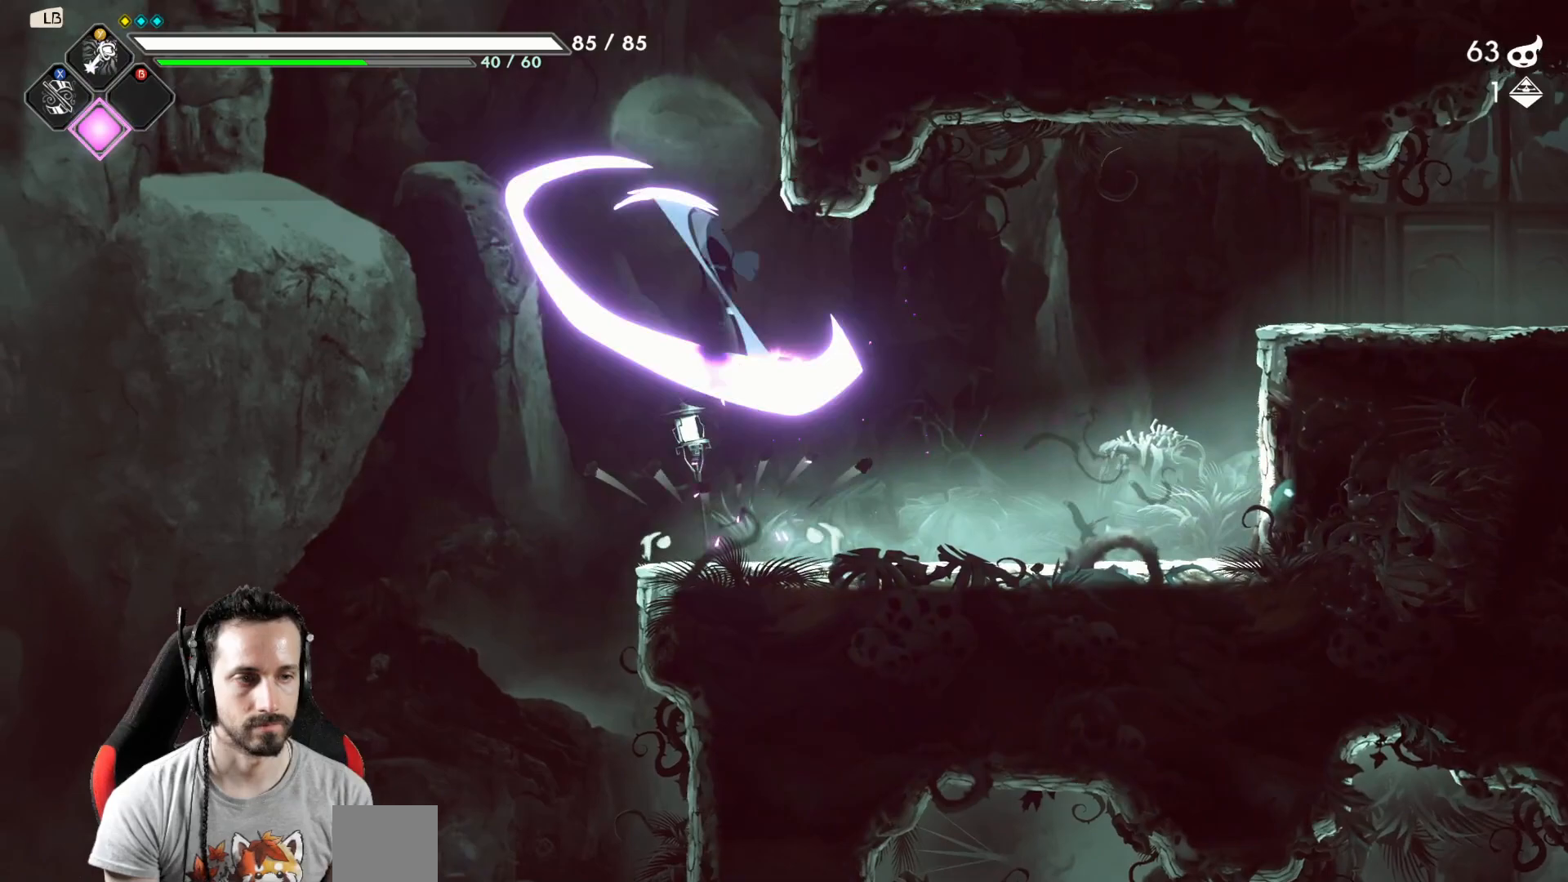
{"buttons": [], "left_stick": "right", "right_stick": "center", "events": [[50, "A", "up"], [100, "X", "up"], [167, "left_stick", "right"], [333, "R2", "down"], [467, "R2", "up"]]}
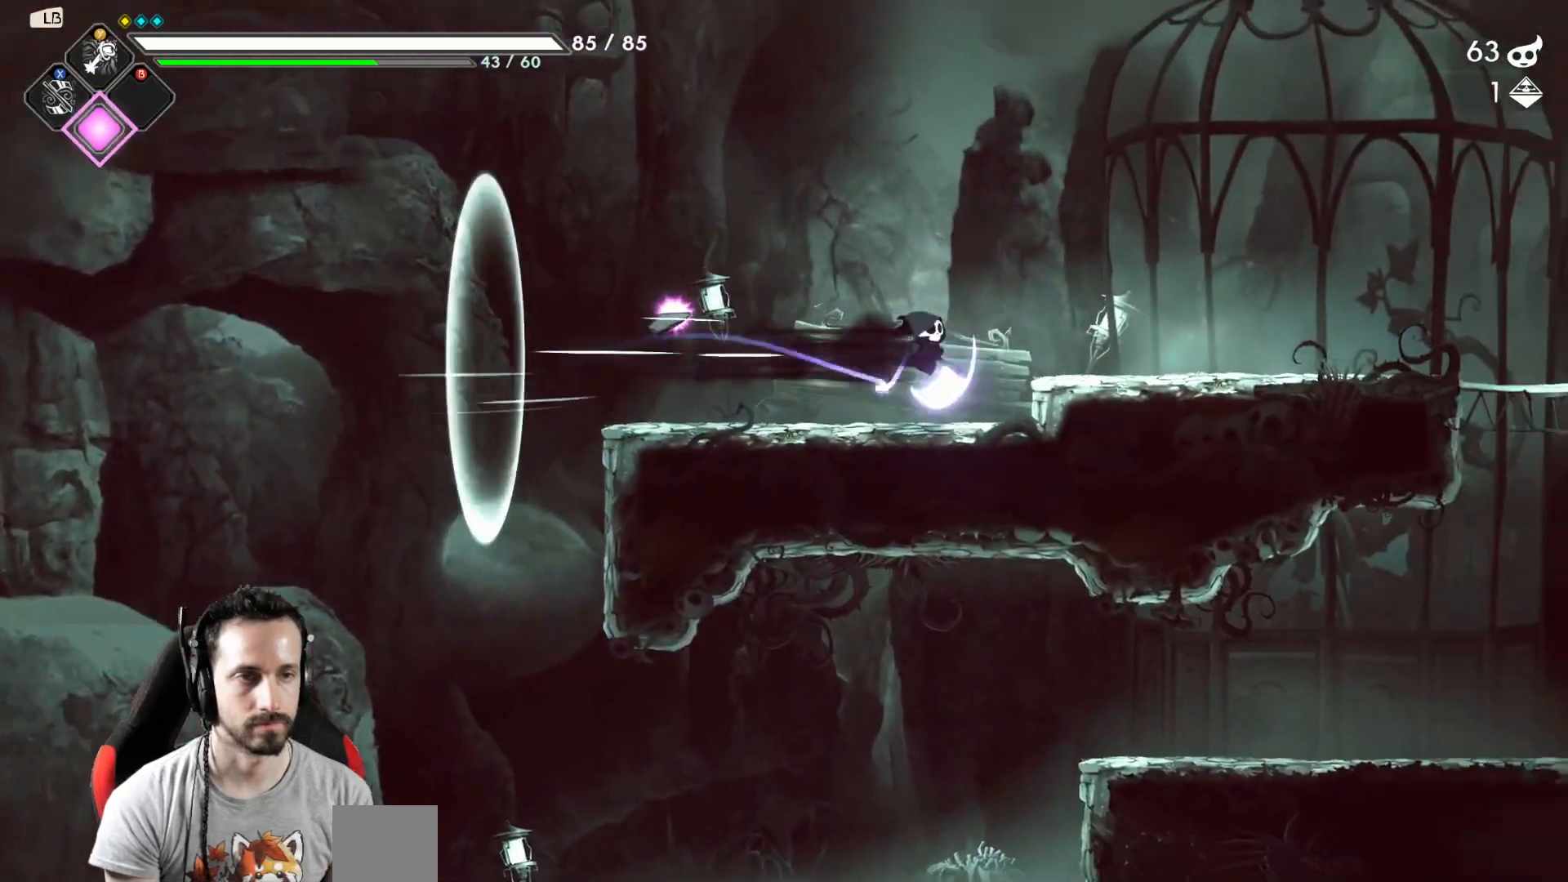
{"buttons": ["R2"], "left_stick": "right", "right_stick": "center", "events": [[200, "A", "down"], [350, "A", "up"], [500, "R2", "down"]]}
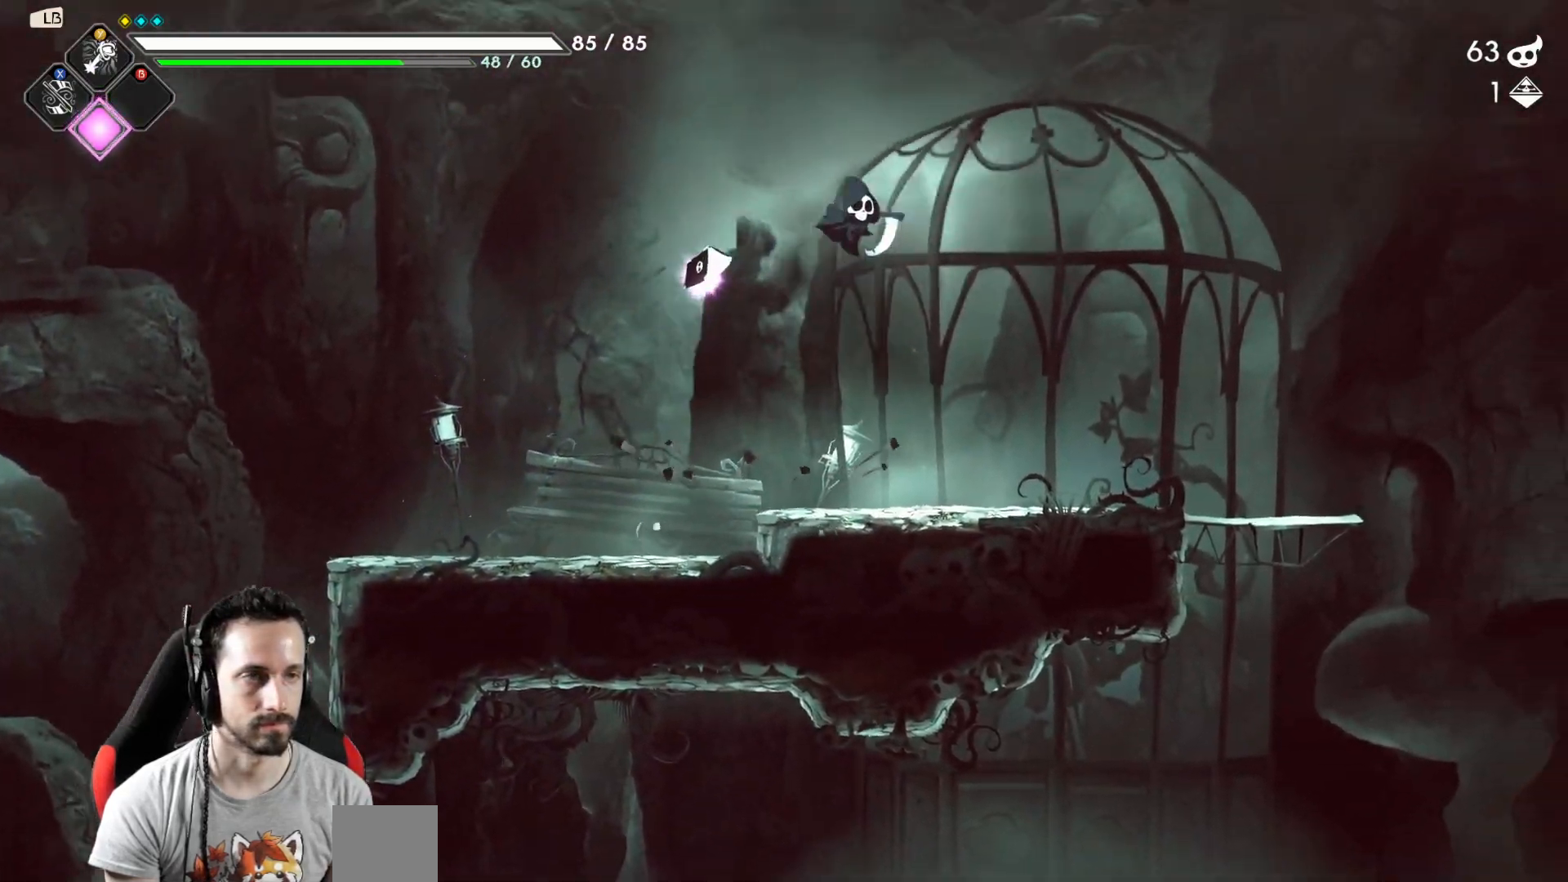
{"buttons": [], "left_stick": "right", "right_stick": "center", "events": [[167, "R2", "up"]]}
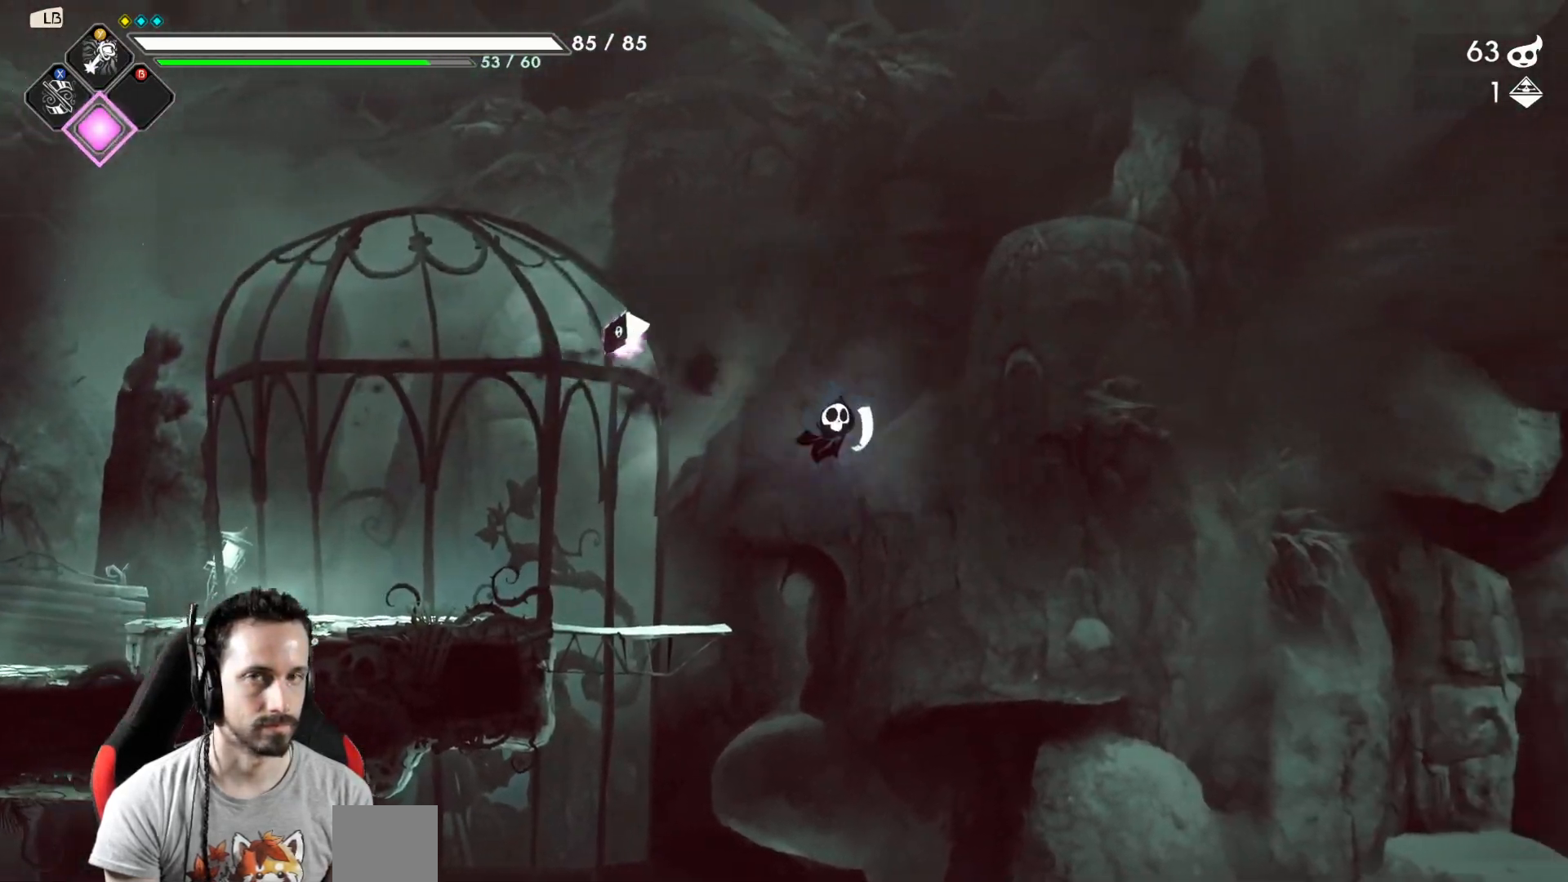
{"buttons": [], "left_stick": "right", "right_stick": "center", "events": []}
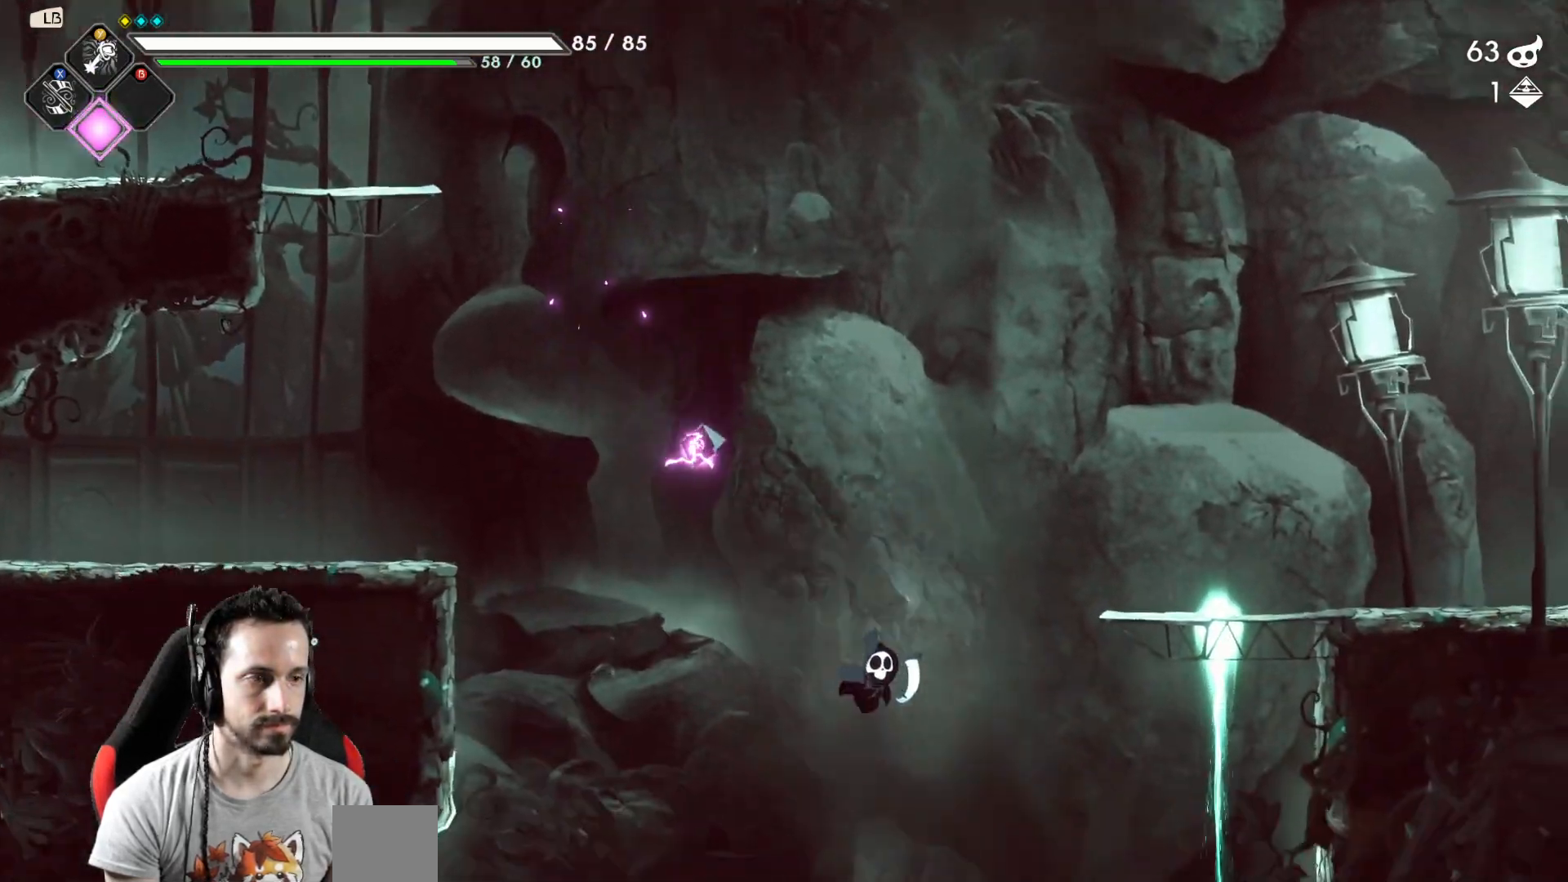
{"buttons": [], "left_stick": "right", "right_stick": "center", "events": []}
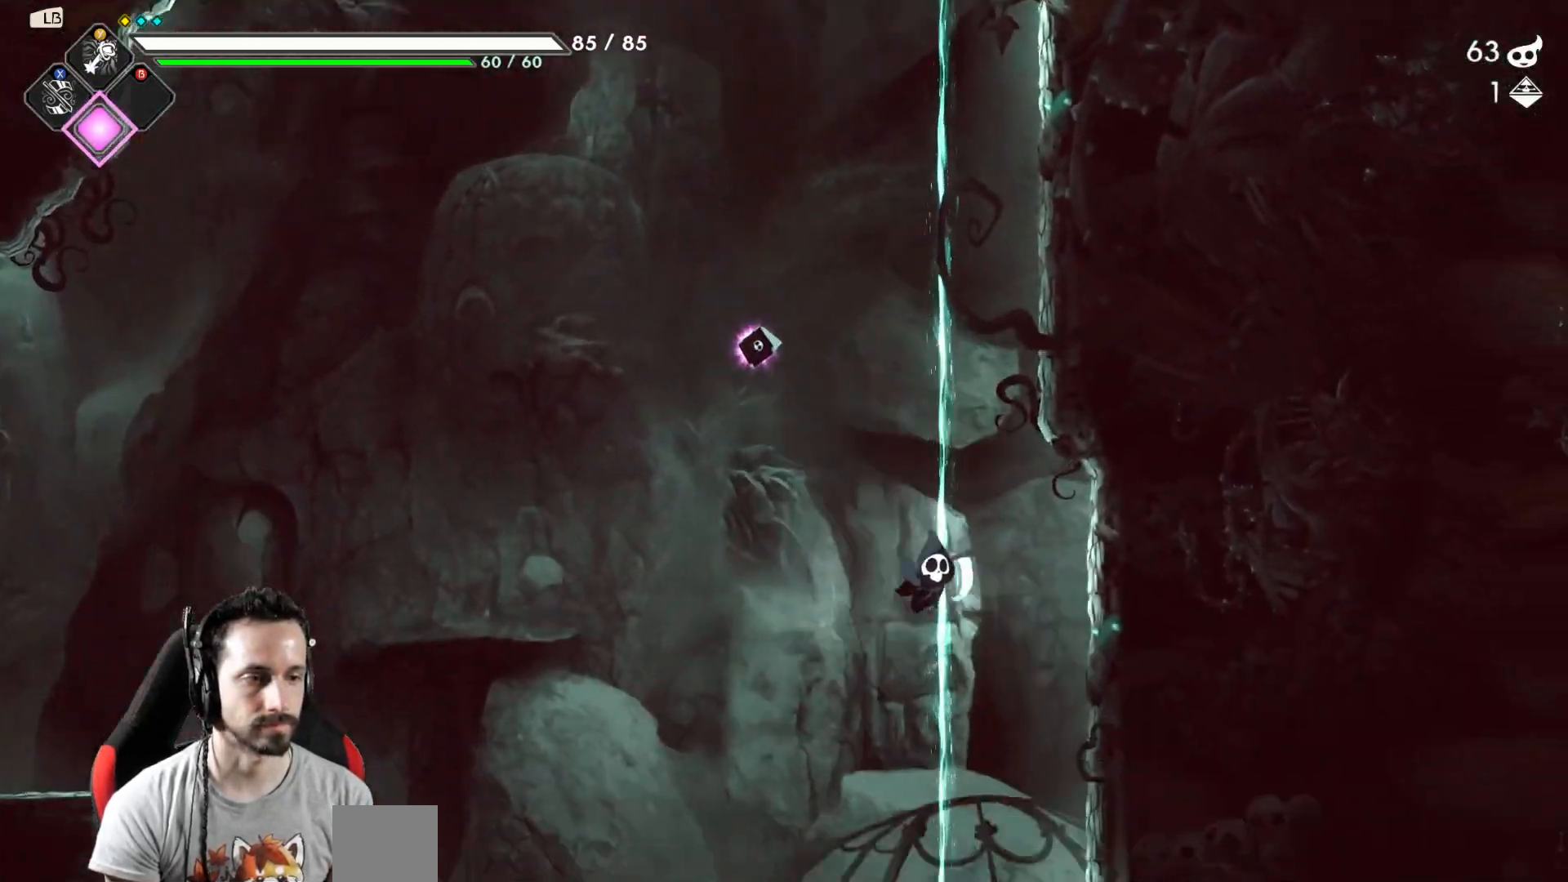
{"buttons": [], "left_stick": "right", "right_stick": "center", "events": []}
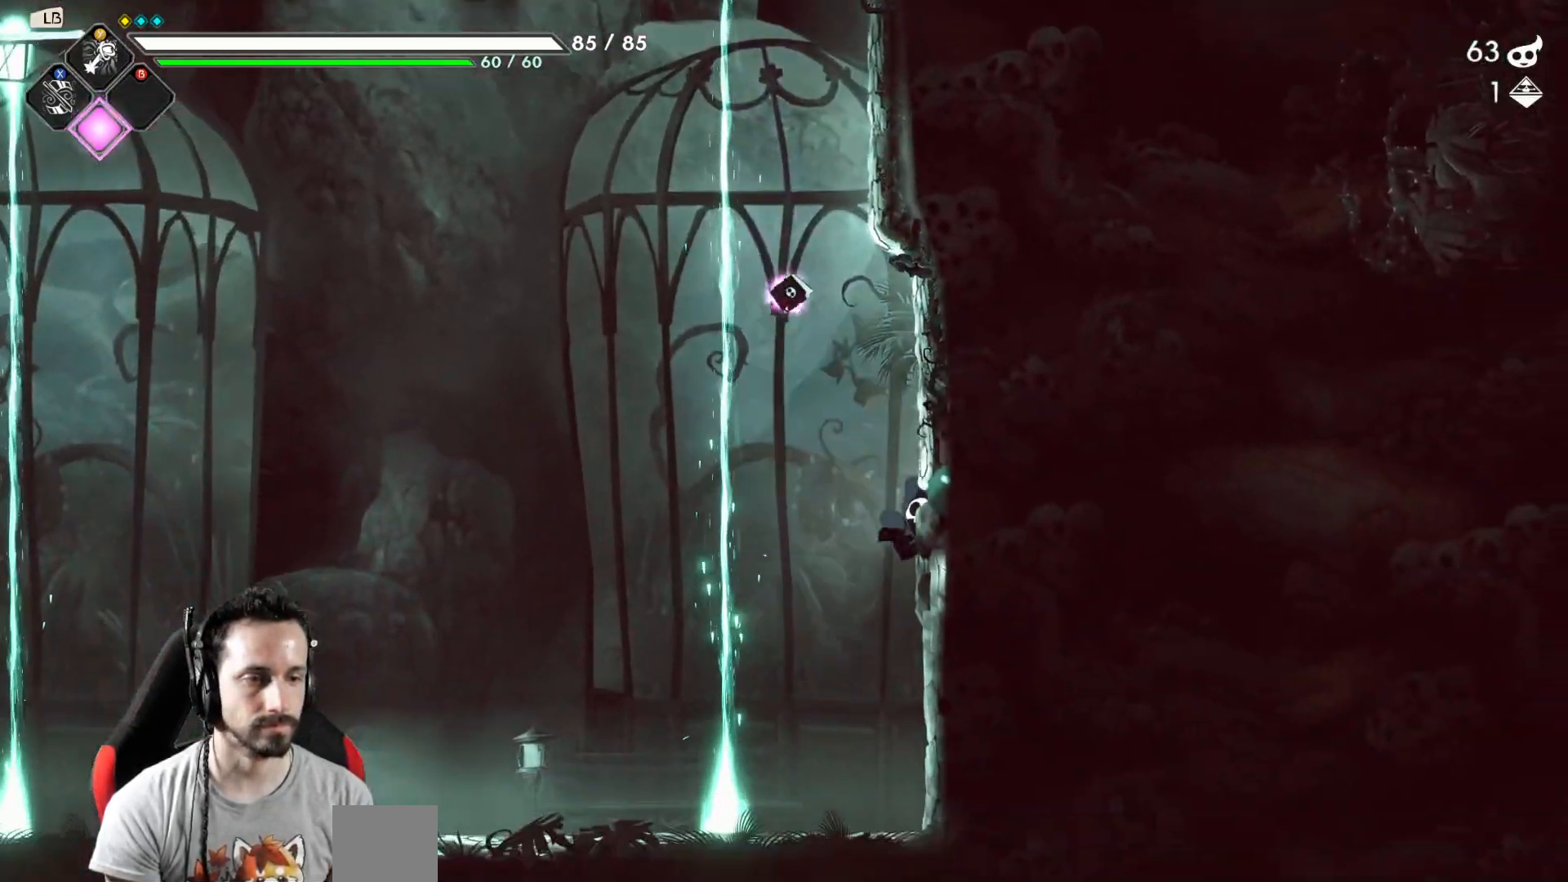
{"buttons": [], "left_stick": "left", "right_stick": "center", "events": [[350, "left_stick", "left"]]}
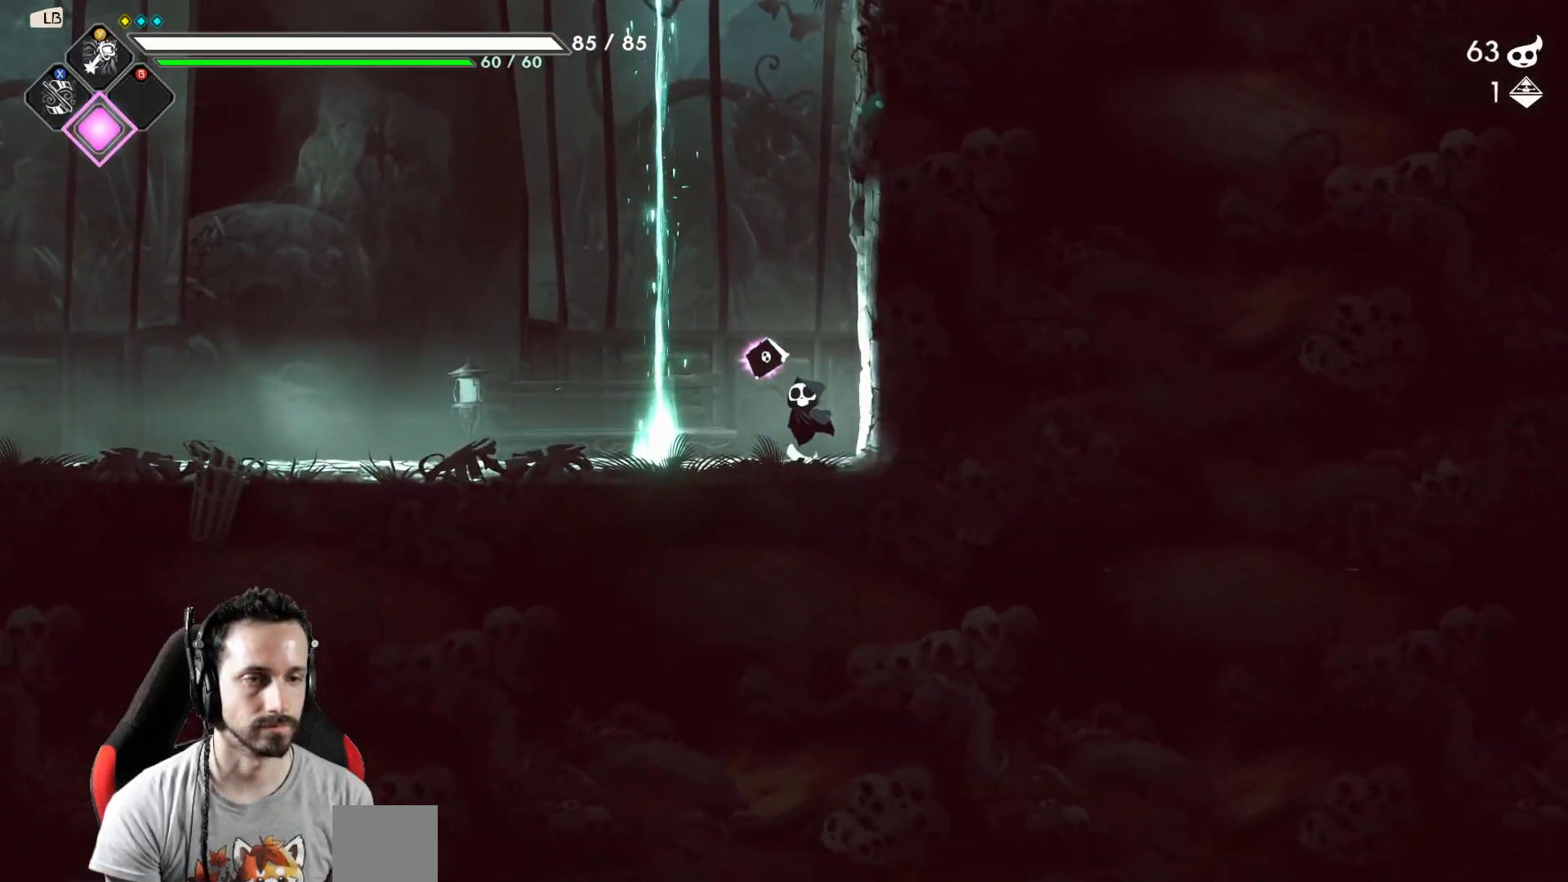
{"buttons": [], "left_stick": "up", "right_stick": "center", "events": [[183, "A", "down"], [183, "left_stick", "up"], [300, "A", "up"]]}
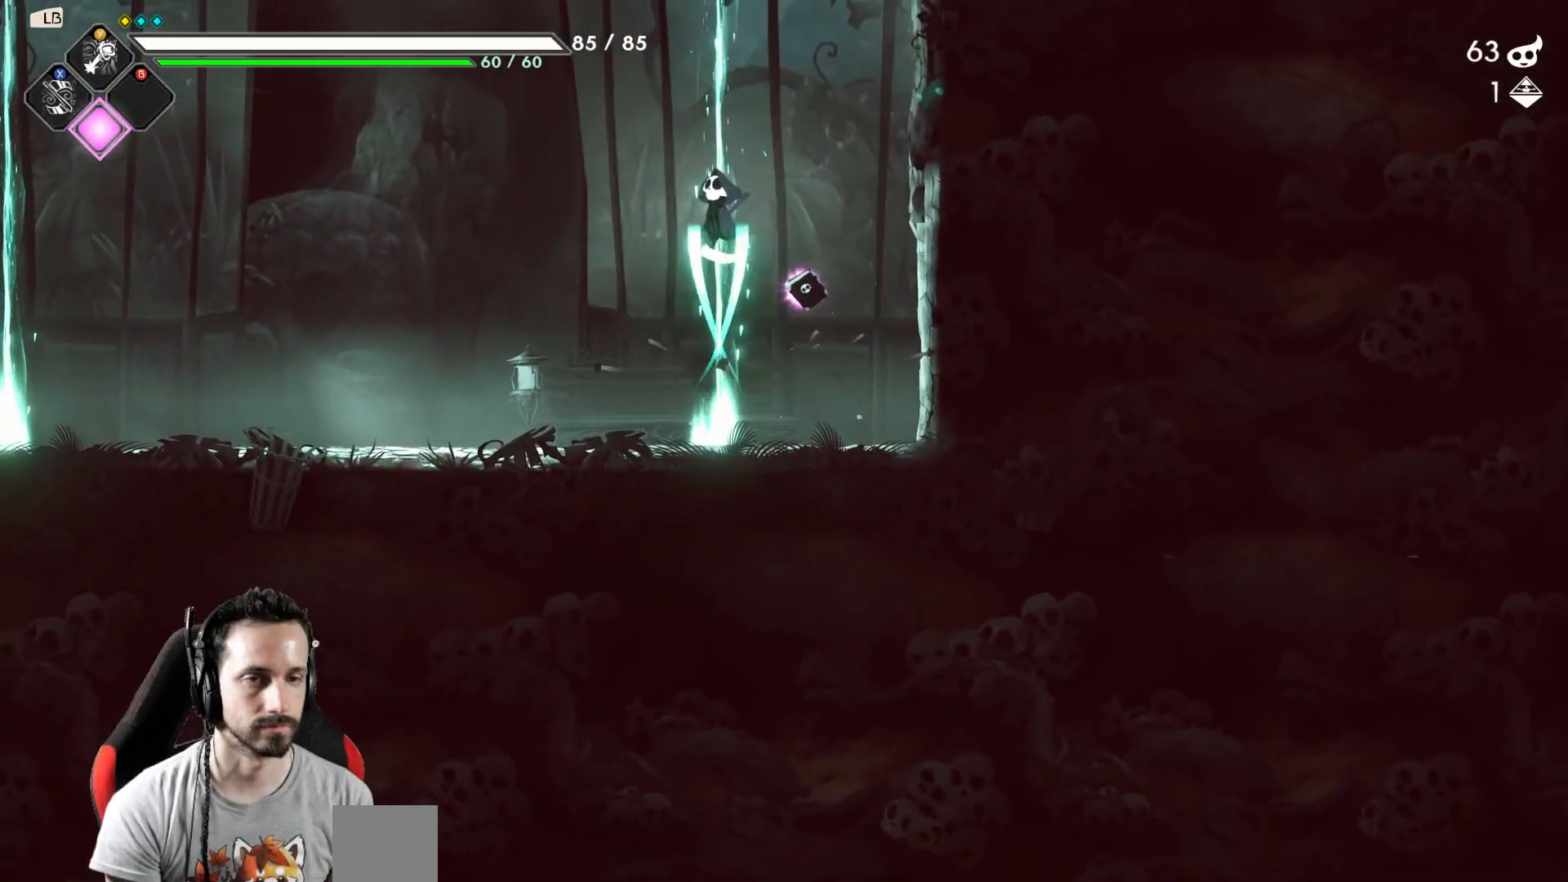
{"buttons": [], "left_stick": "center", "right_stick": "center", "events": [[217, "left_stick", "center"]]}
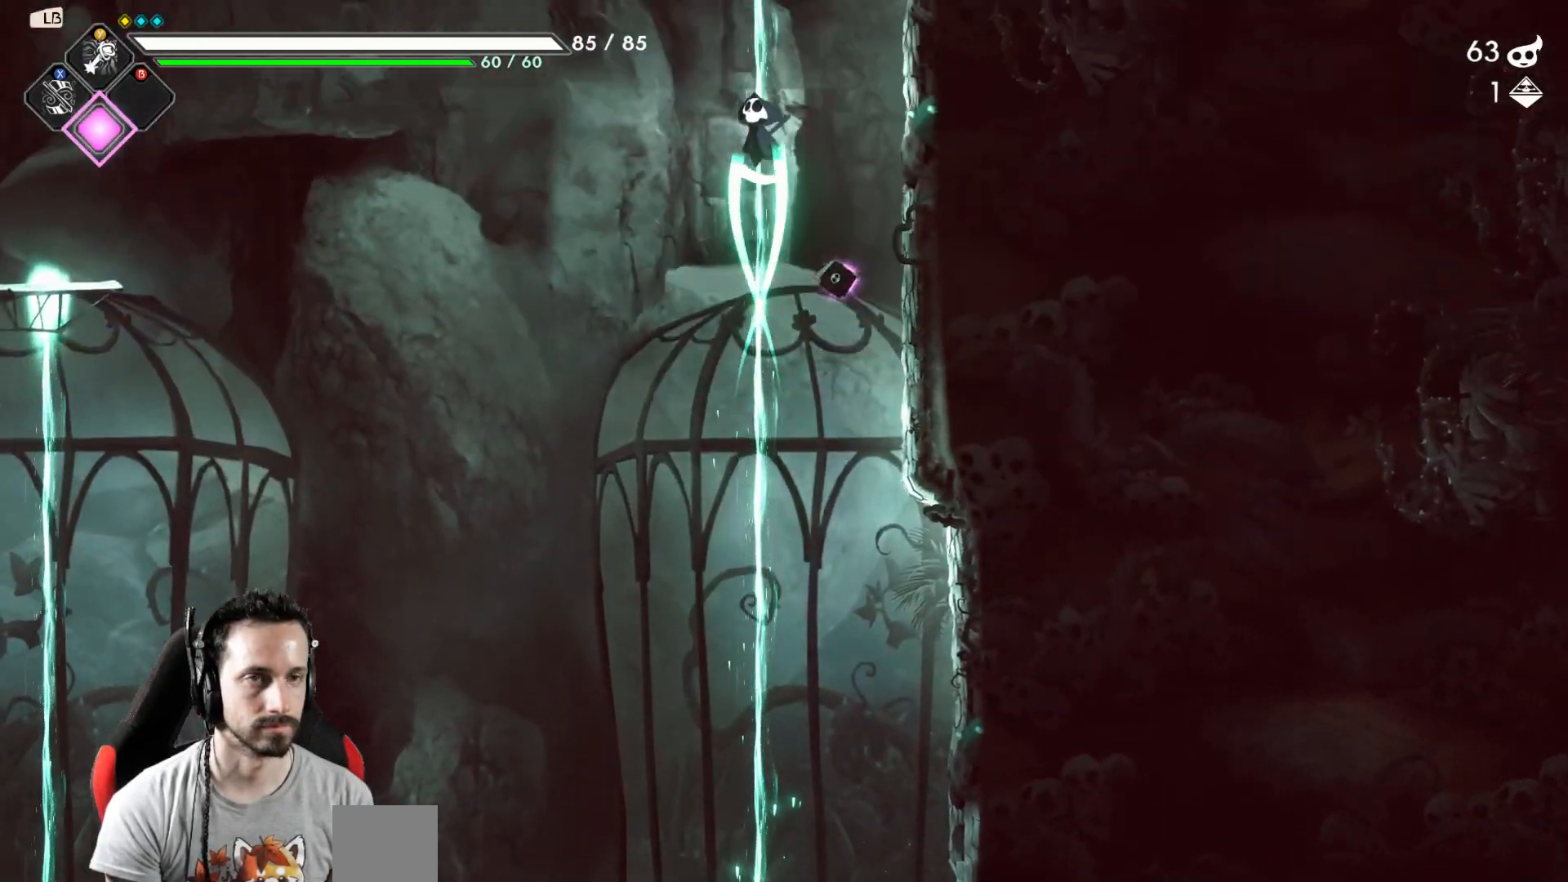
{"buttons": [], "left_stick": "center", "right_stick": "center", "events": []}
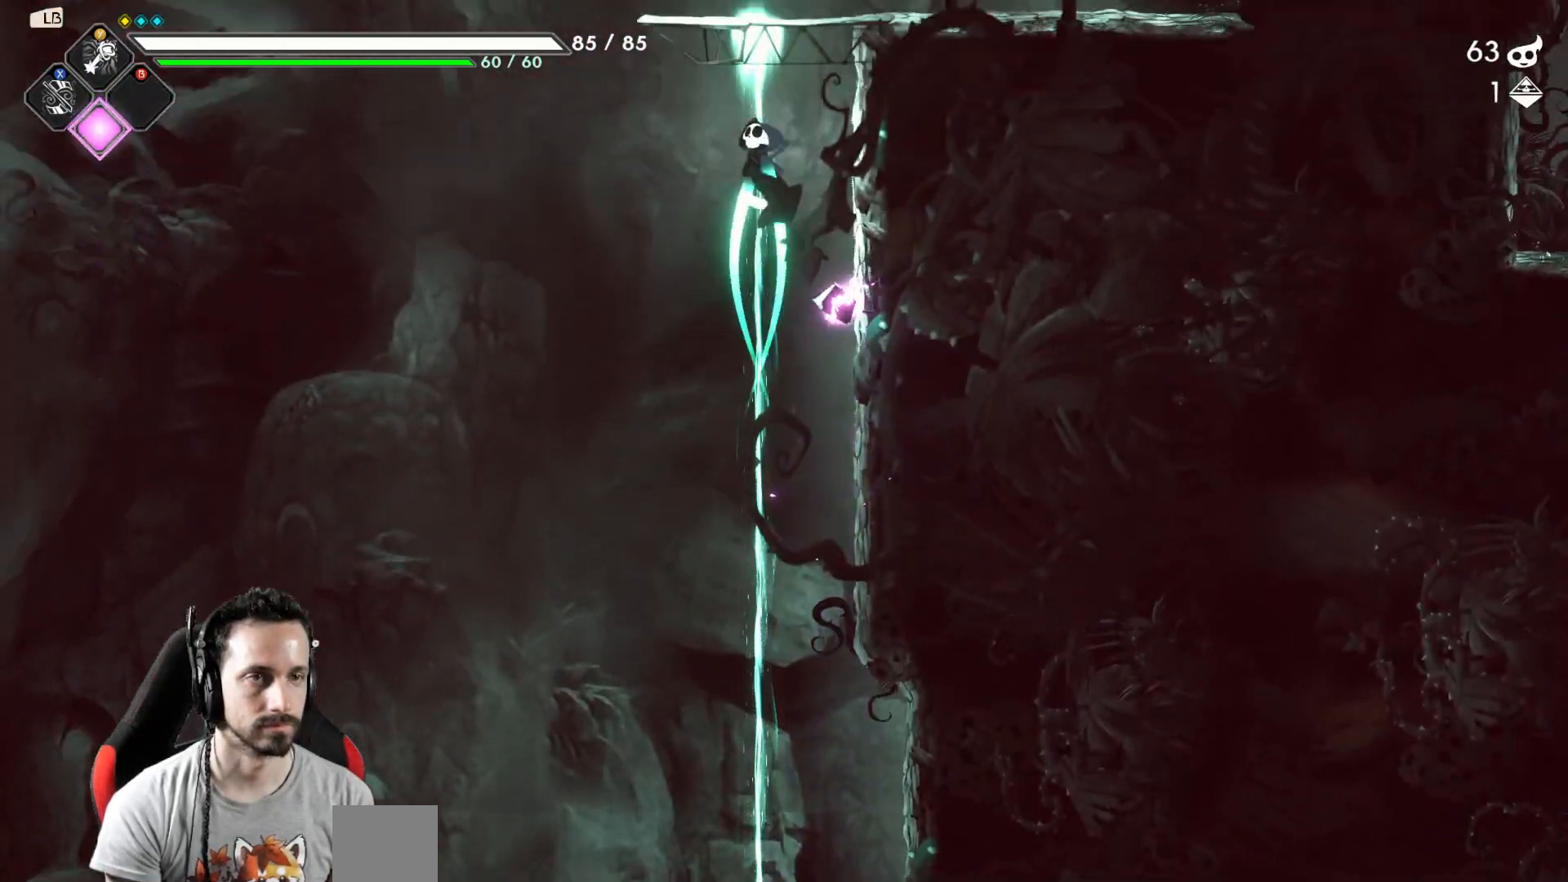
{"buttons": [], "left_stick": "right", "right_stick": "center", "events": [[83, "left_stick", "right"]]}
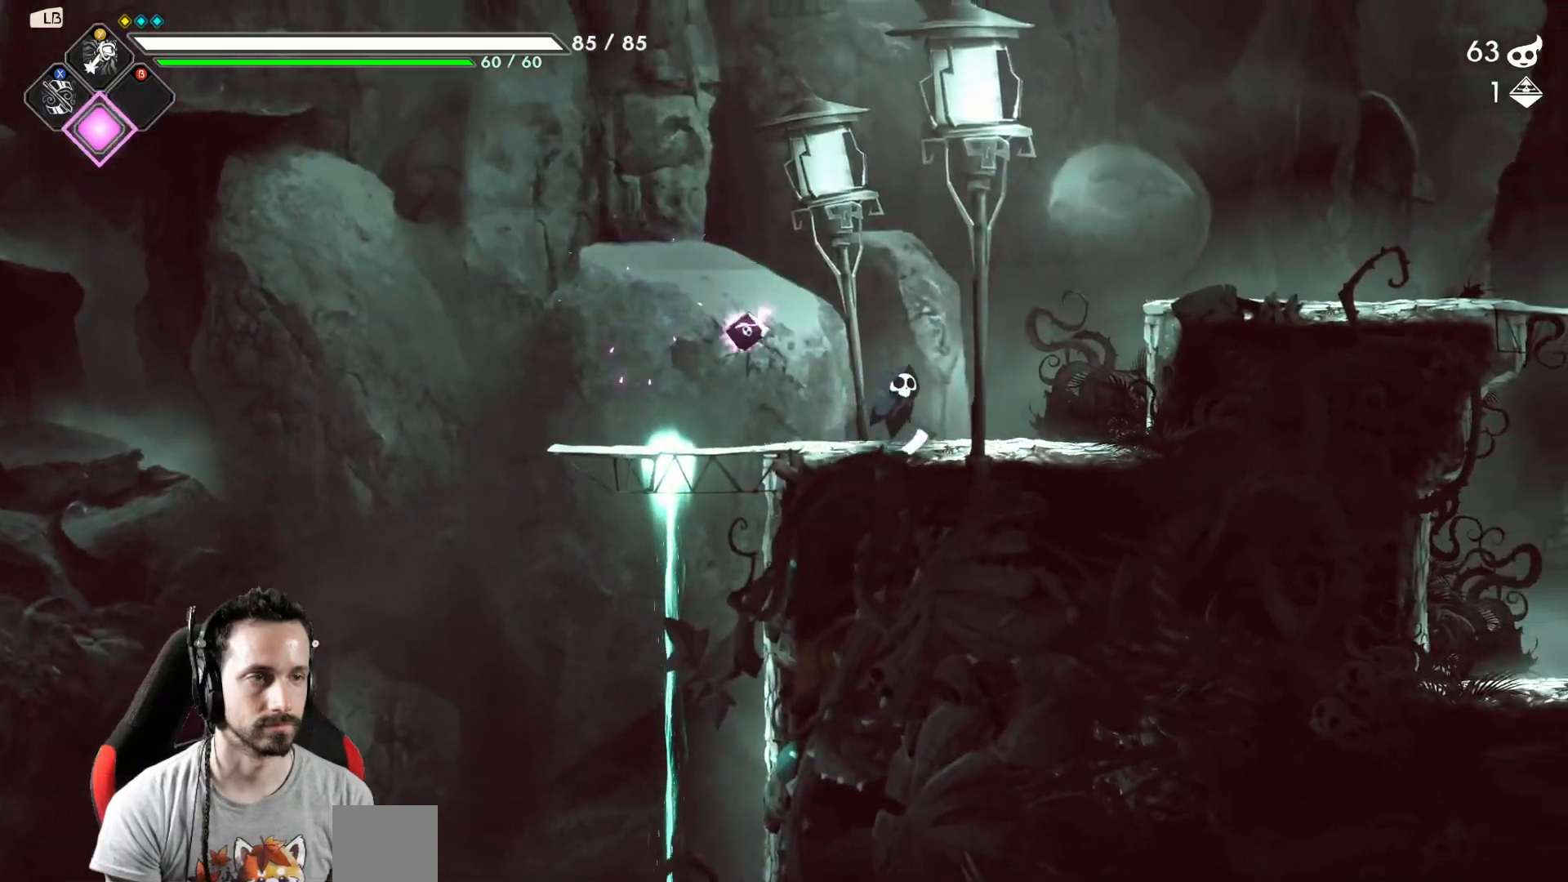
{"buttons": [], "left_stick": "right", "right_stick": "center", "events": [[133, "A", "down"], [200, "A", "up"]]}
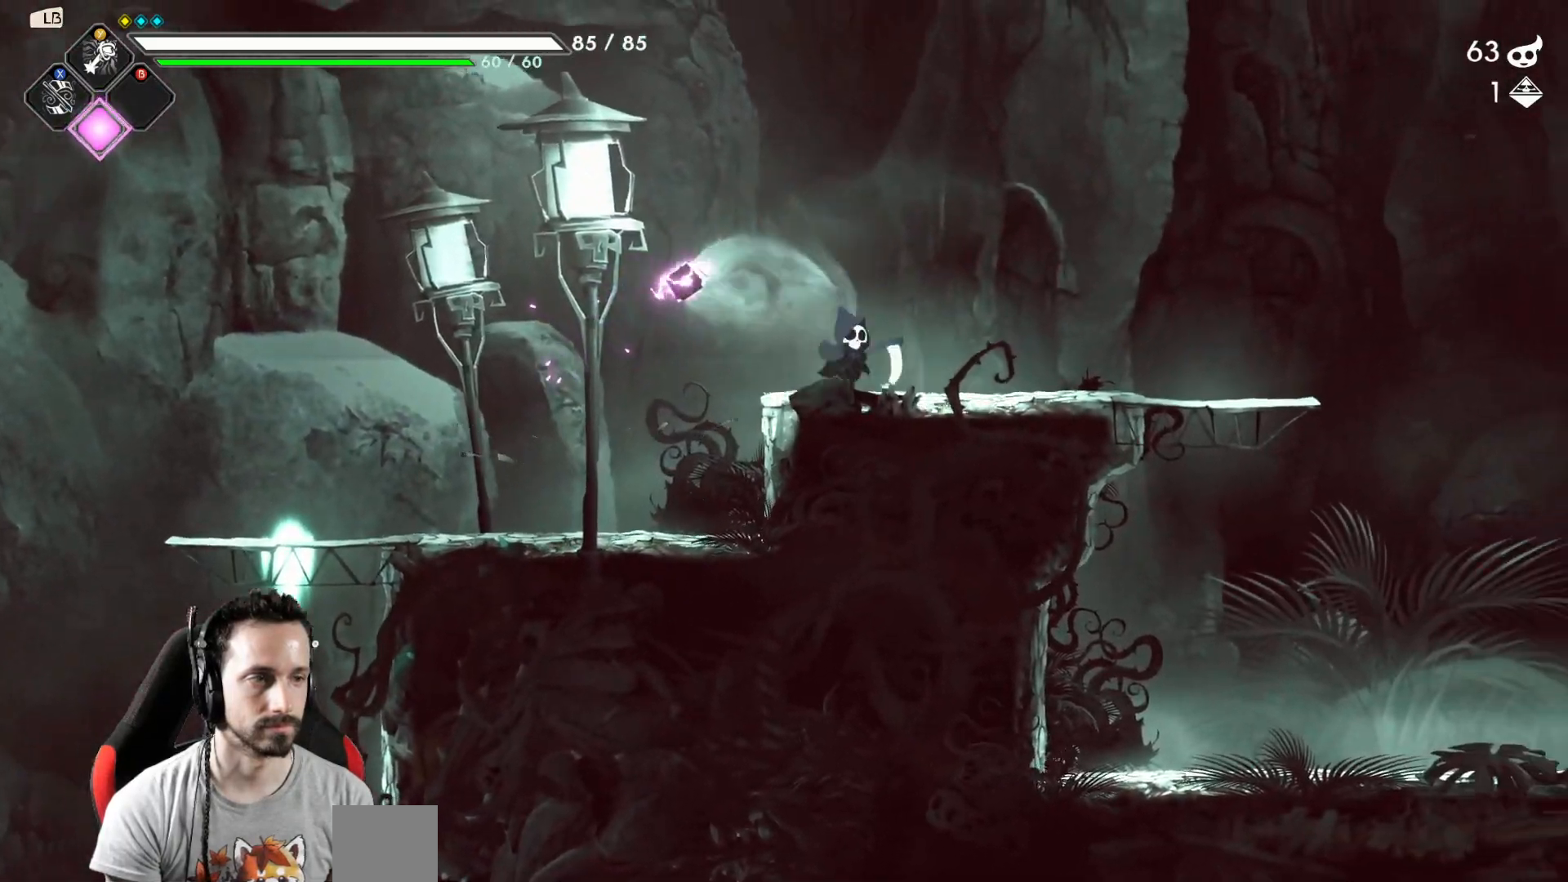
{"buttons": [], "left_stick": "right", "right_stick": "center", "events": []}
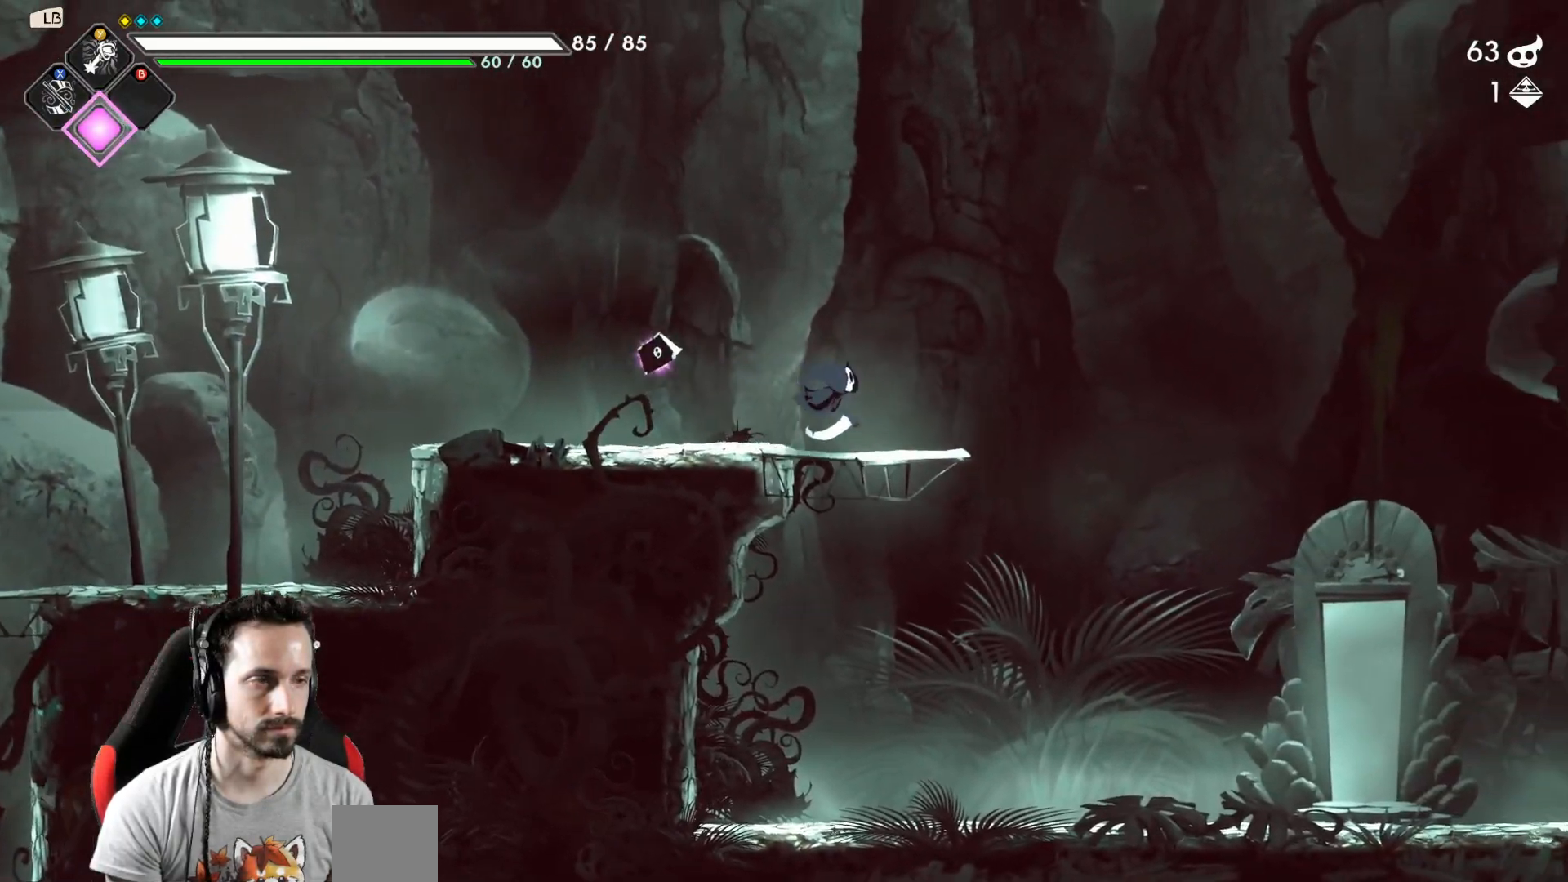
{"buttons": [], "left_stick": "right", "right_stick": "center", "events": []}
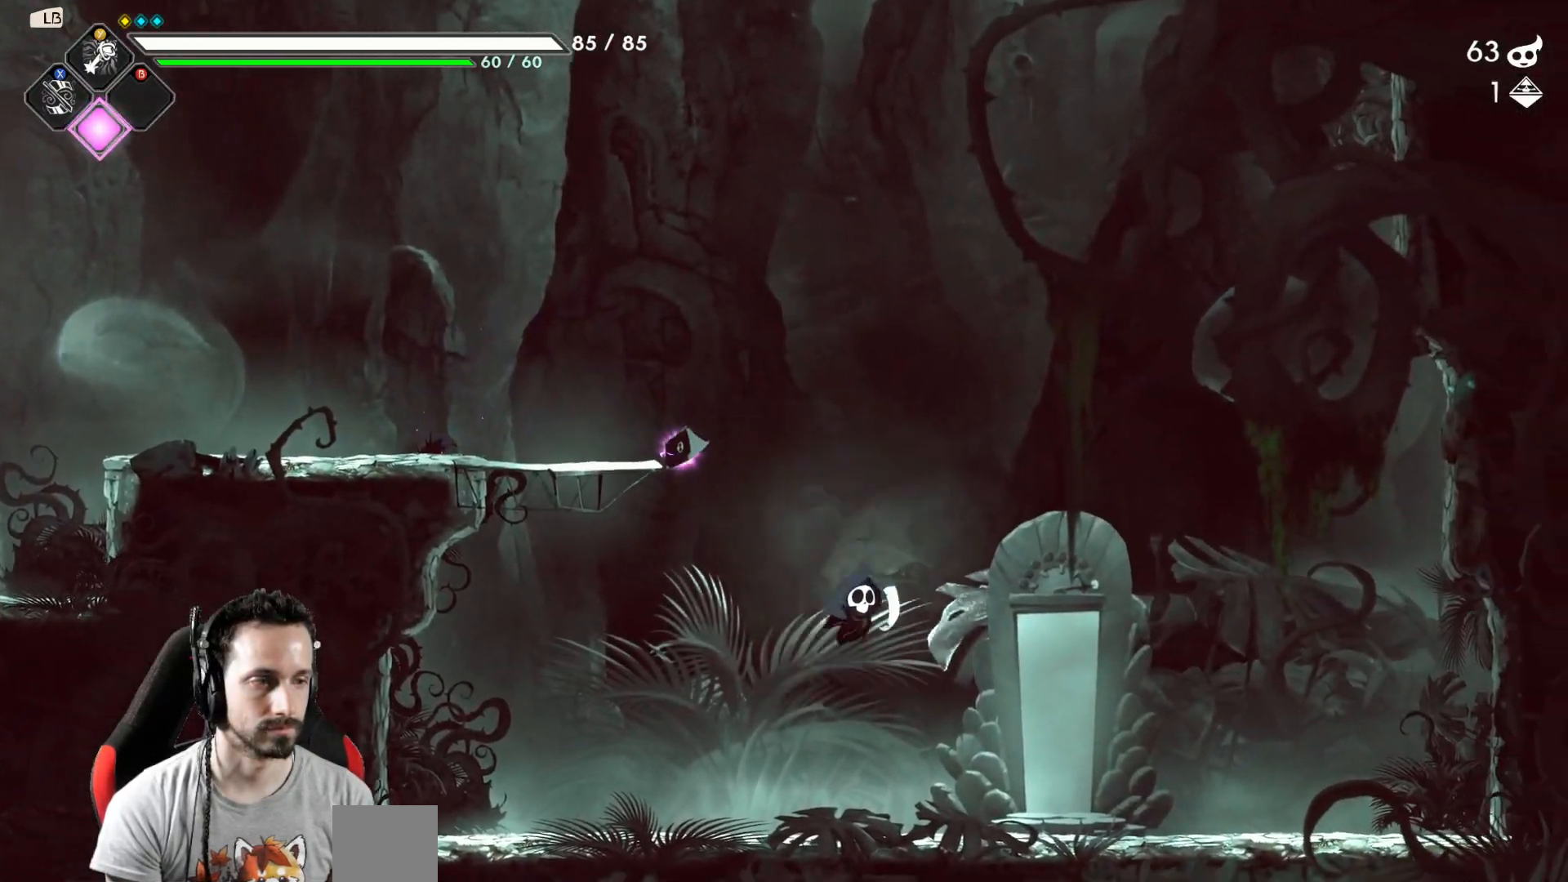
{"buttons": [], "left_stick": "center", "right_stick": "center", "events": [[300, "R1", "down"], [333, "left_stick", "center"], [417, "R1", "up"]]}
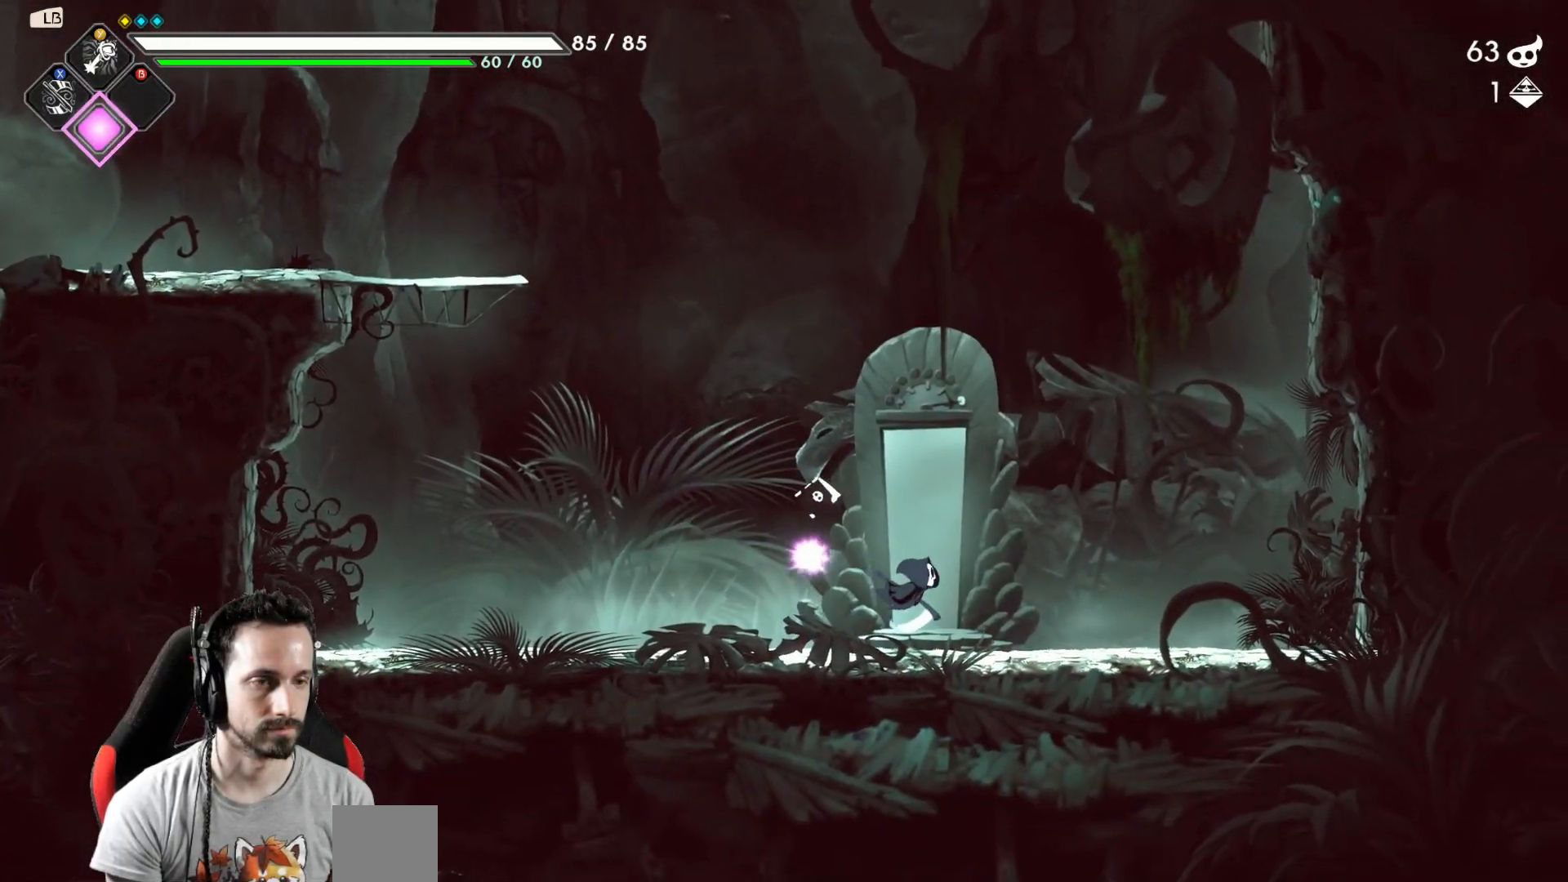
{"buttons": [], "left_stick": "center", "right_stick": "center", "events": []}
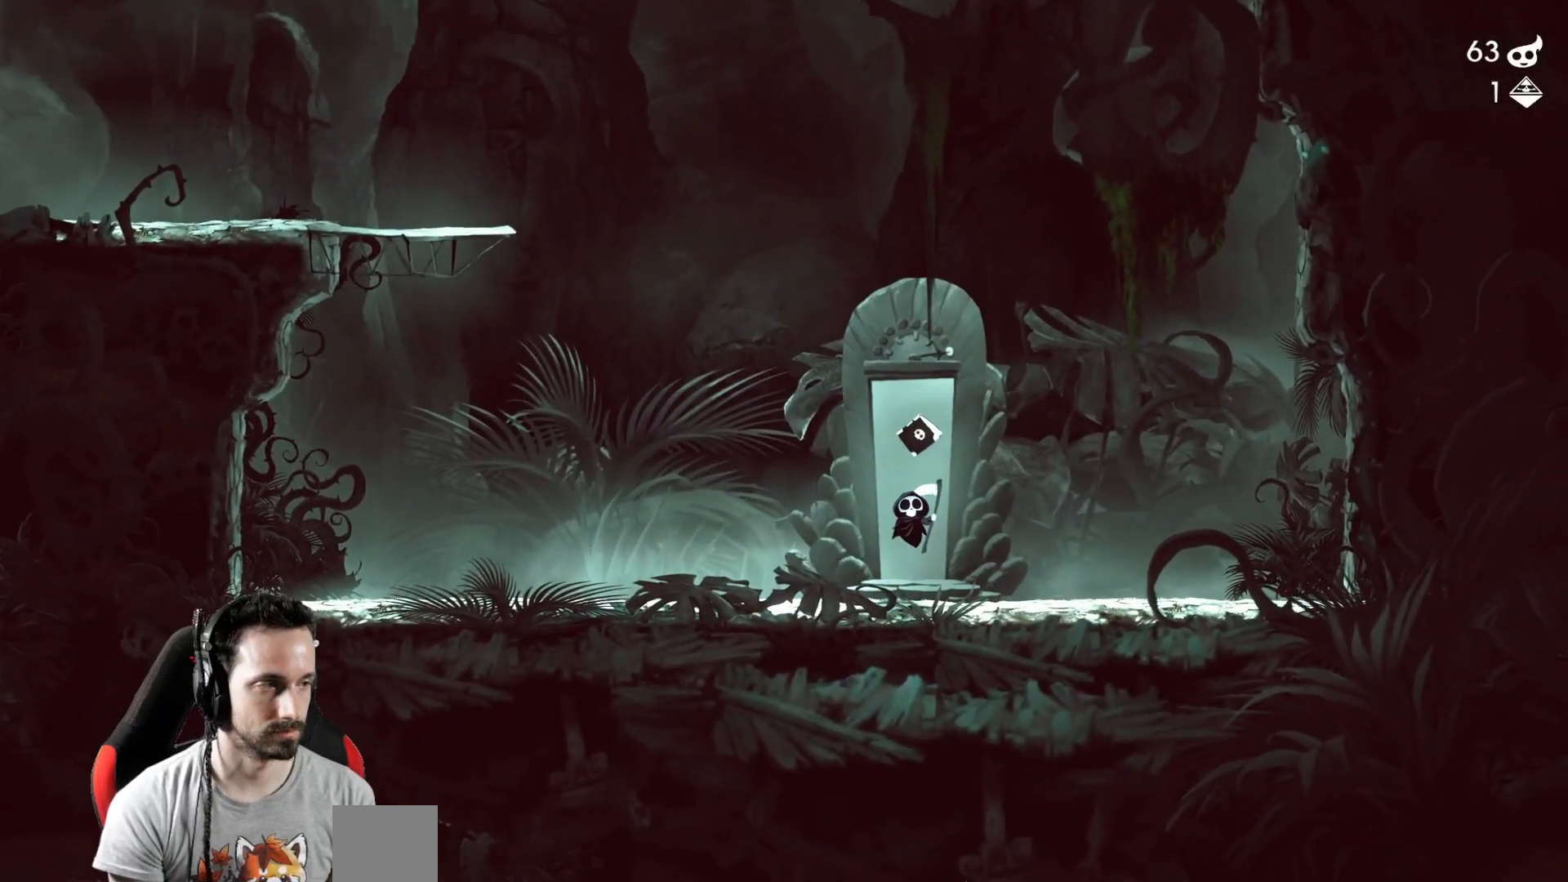
{"buttons": [], "left_stick": "center", "right_stick": "center", "events": []}
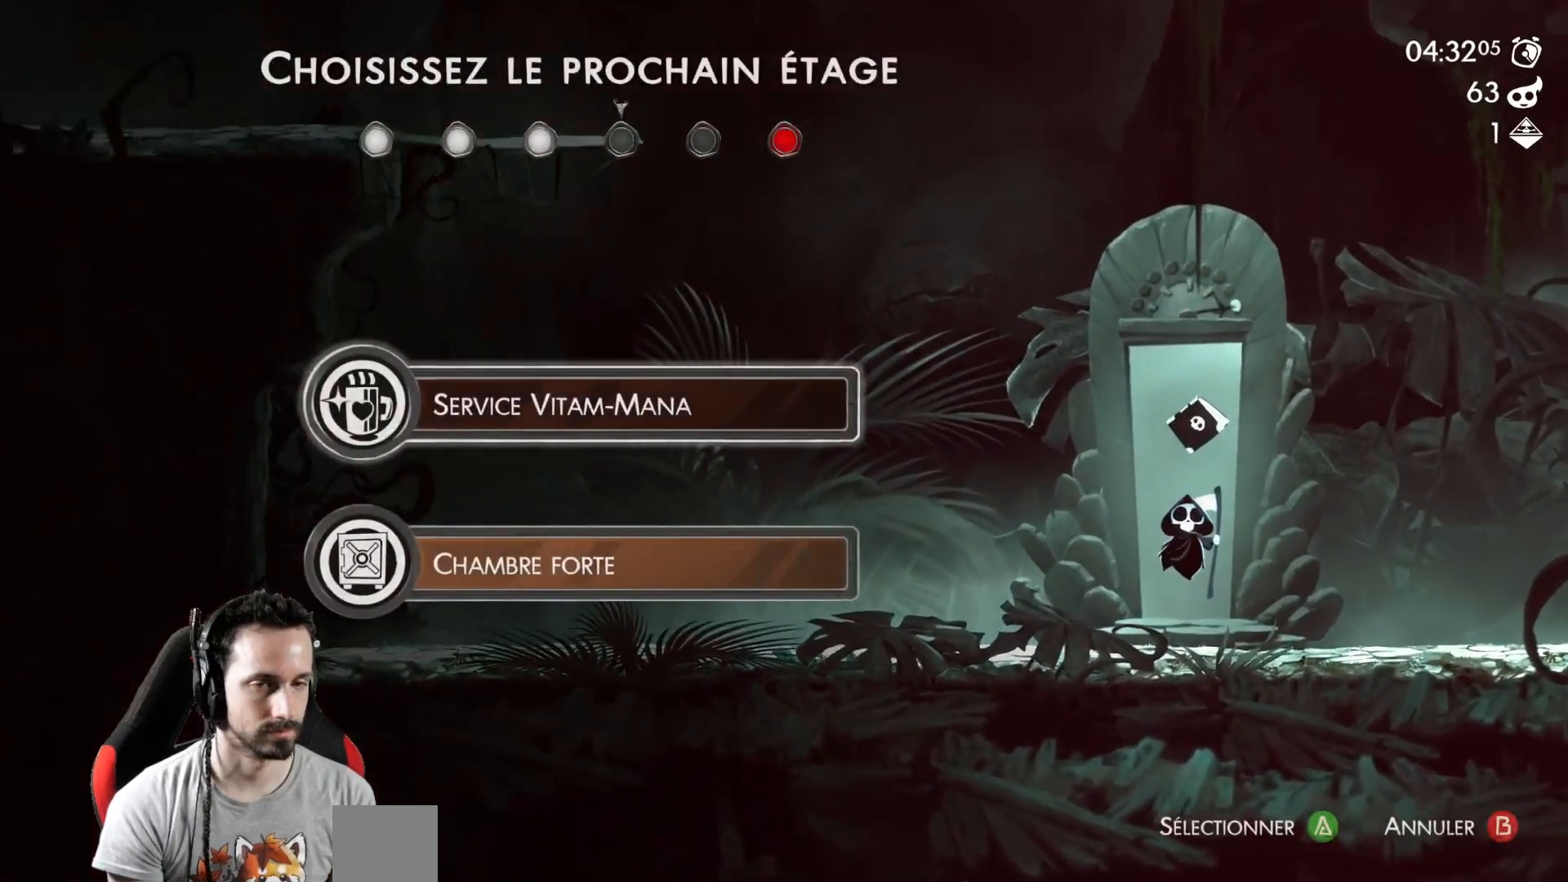
{"buttons": [], "left_stick": "center", "right_stick": "center", "events": []}
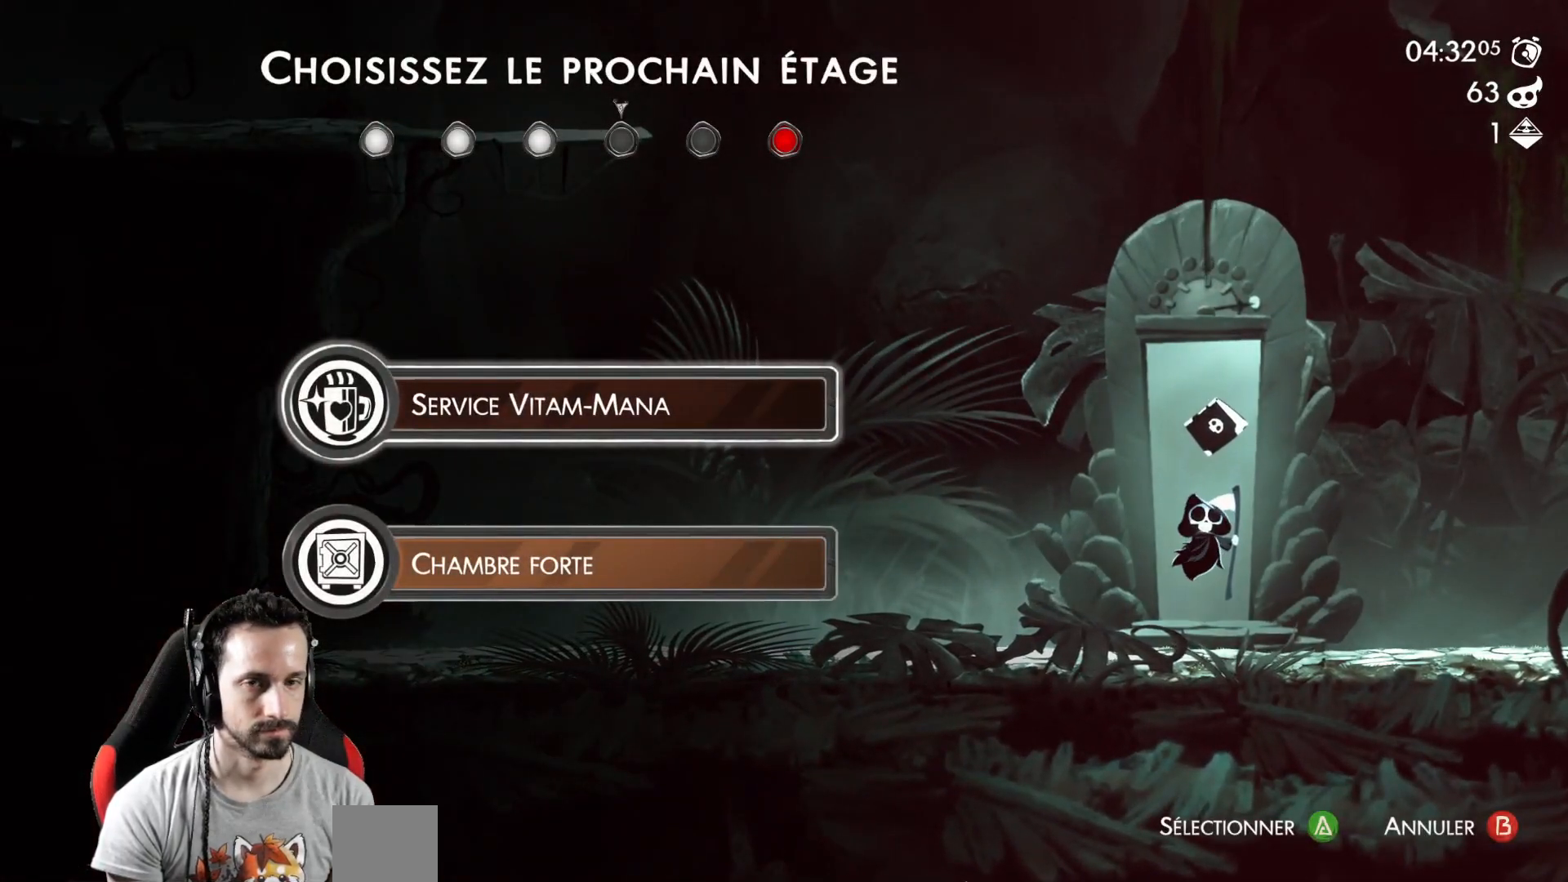
{"buttons": ["DPAD_DOWN"], "left_stick": "center", "right_stick": "center", "events": [[433, "DPAD_DOWN", "down"]]}
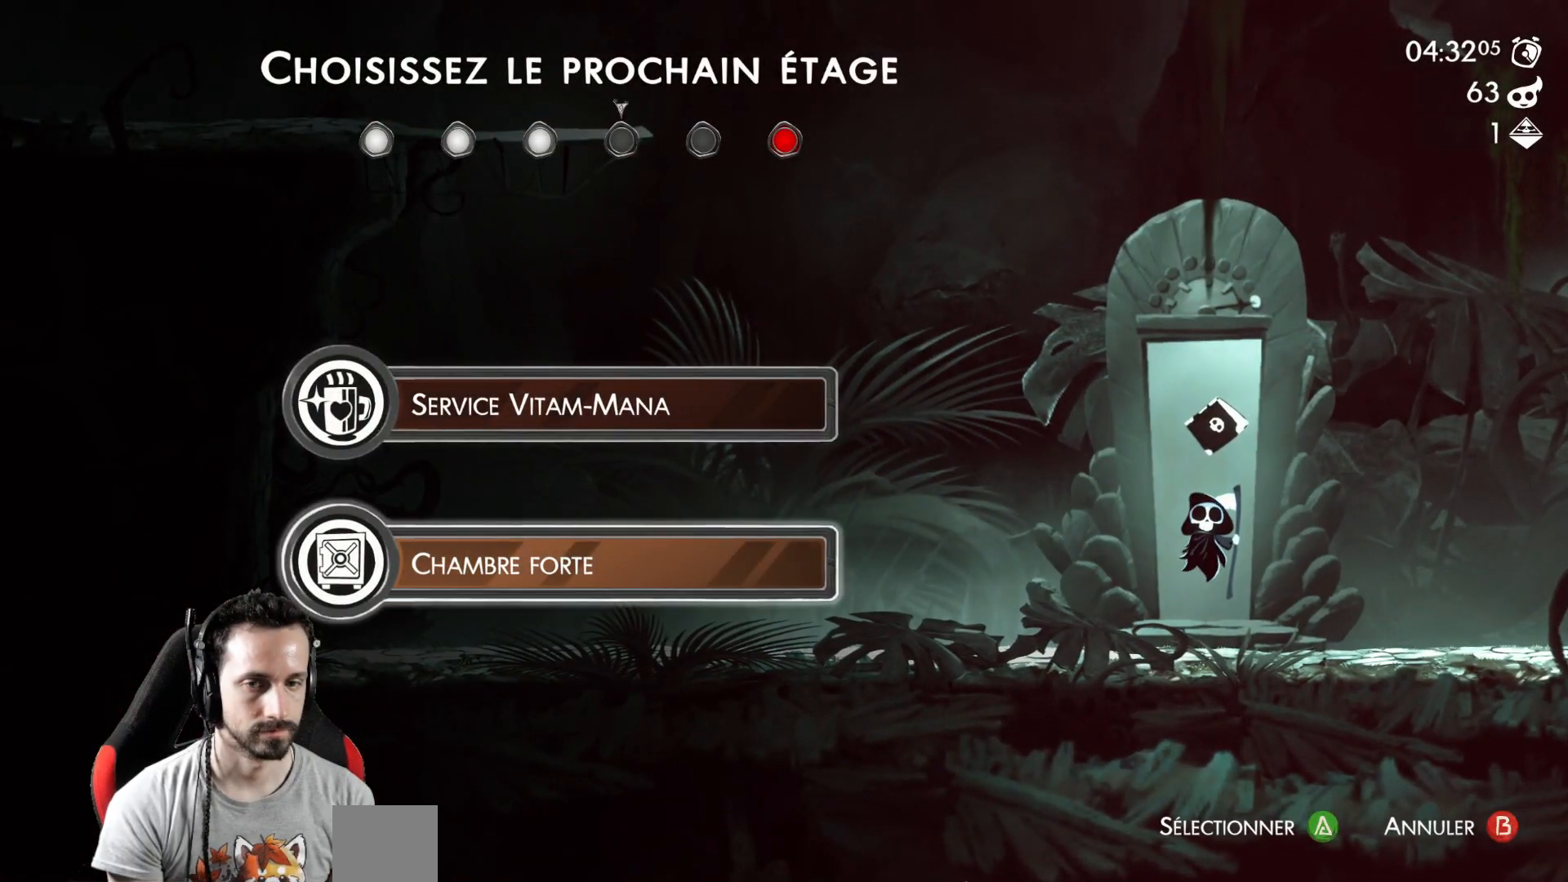
{"buttons": [], "left_stick": "center", "right_stick": "center", "events": [[17, "DPAD_DOWN", "up"], [250, "DPAD_UP", "down"], [333, "DPAD_UP", "up"]]}
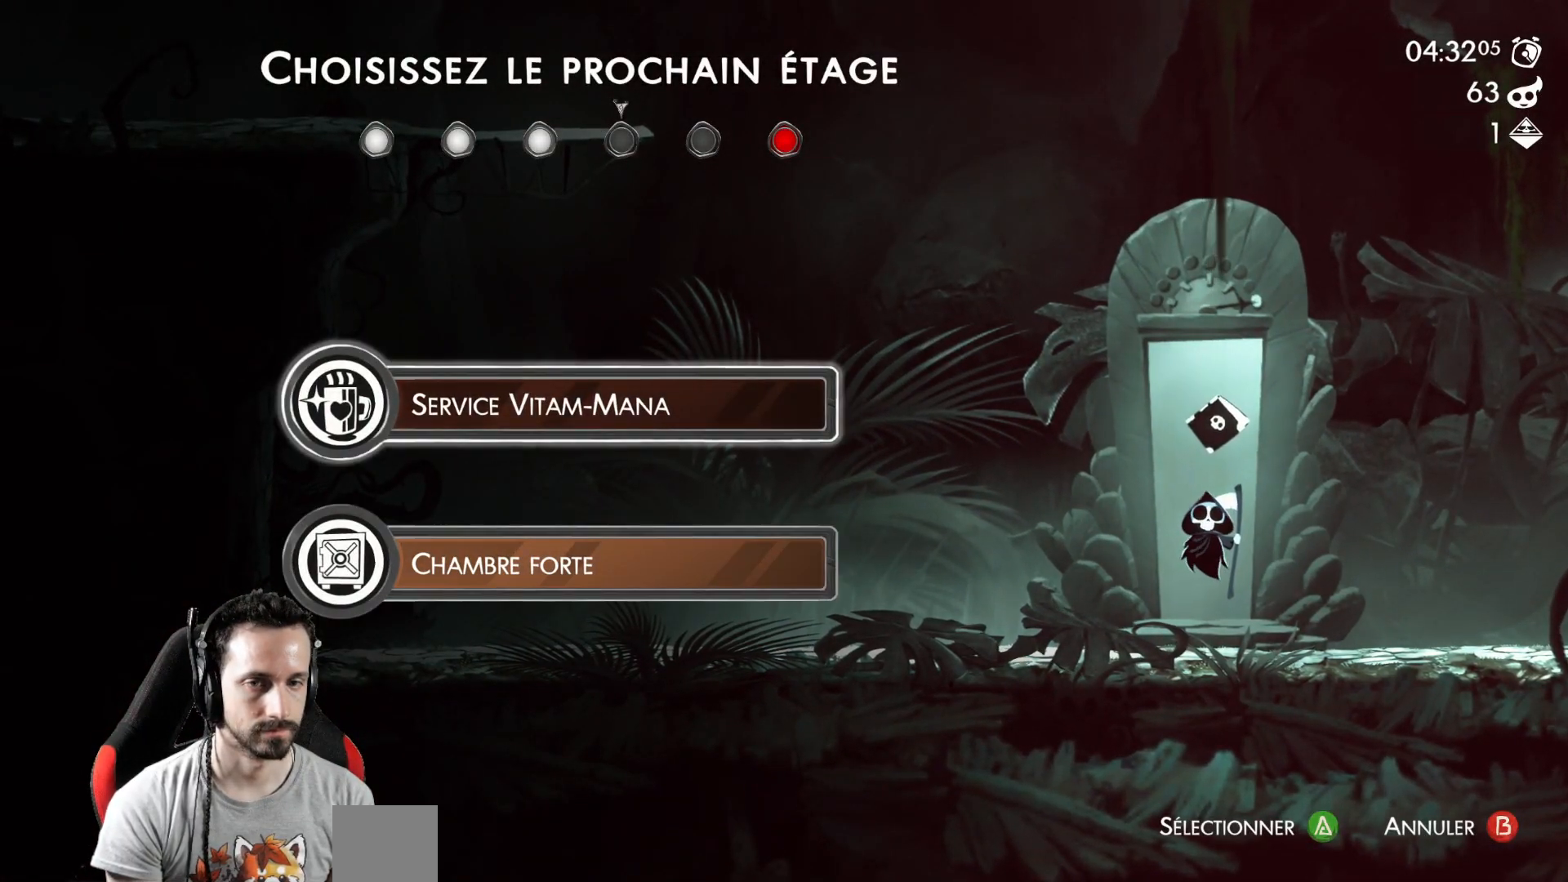
{"buttons": [], "left_stick": "center", "right_stick": "center", "events": [[17, "A", "down"], [100, "A", "up"]]}